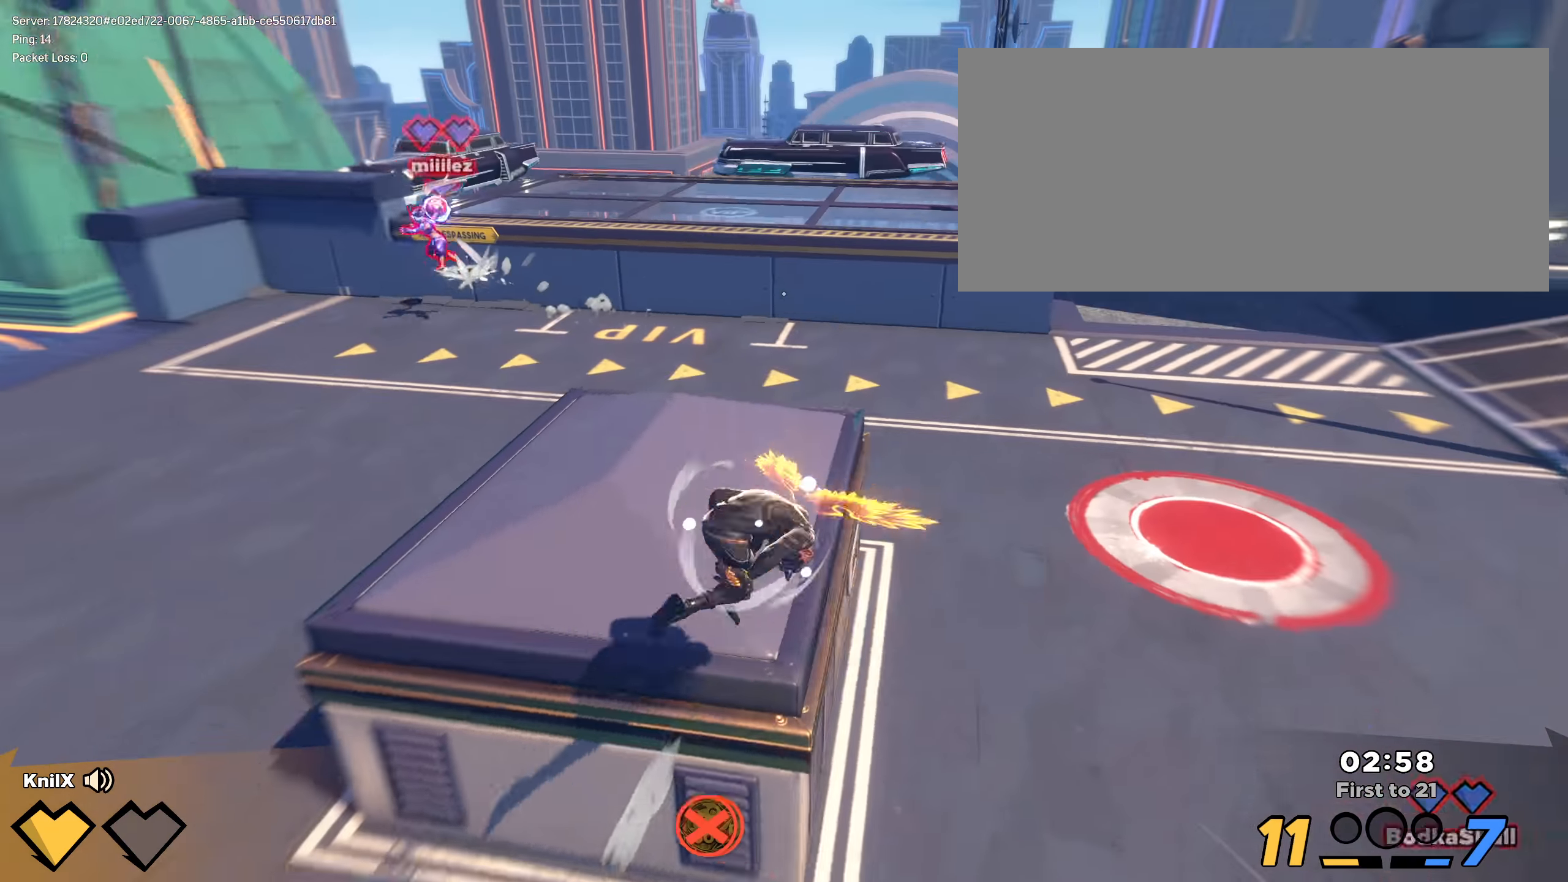
Gameplay with keyboard and mouse; each line is a JSON object with the keys and mouse buttons held at the frame after it. "events" lists presses ("down") and releases ("up") of "a", "alt", "ctrl", "d", "e", "f", "q", "r", "s", "shift", "space", "w", "mouse_left", "mouse_wheel", "mouse_right", "mouse_mb4" and "mouse_mb5" between this image and that frame as [ms after this image, input, new state], when the widget could be followed in between. "mouse_left", "mouse_wheel", "mouse_right", "mouse_mb4", "mouse_mb5" = the "left", "wheel", "right", "mb4", "mb5" buttons of the "mouse" list. No other keys are recorded. "wheel" means that the mouse wheel is clicked or scrolled. Mouse movement is not recorded.
{"keys": ["d", "shift", "space", "w"], "mouse": [], "events": [[17, "shift", "up"], [100, "shift", "down"], [425, "space", "down"], [500, "d", "down"]]}
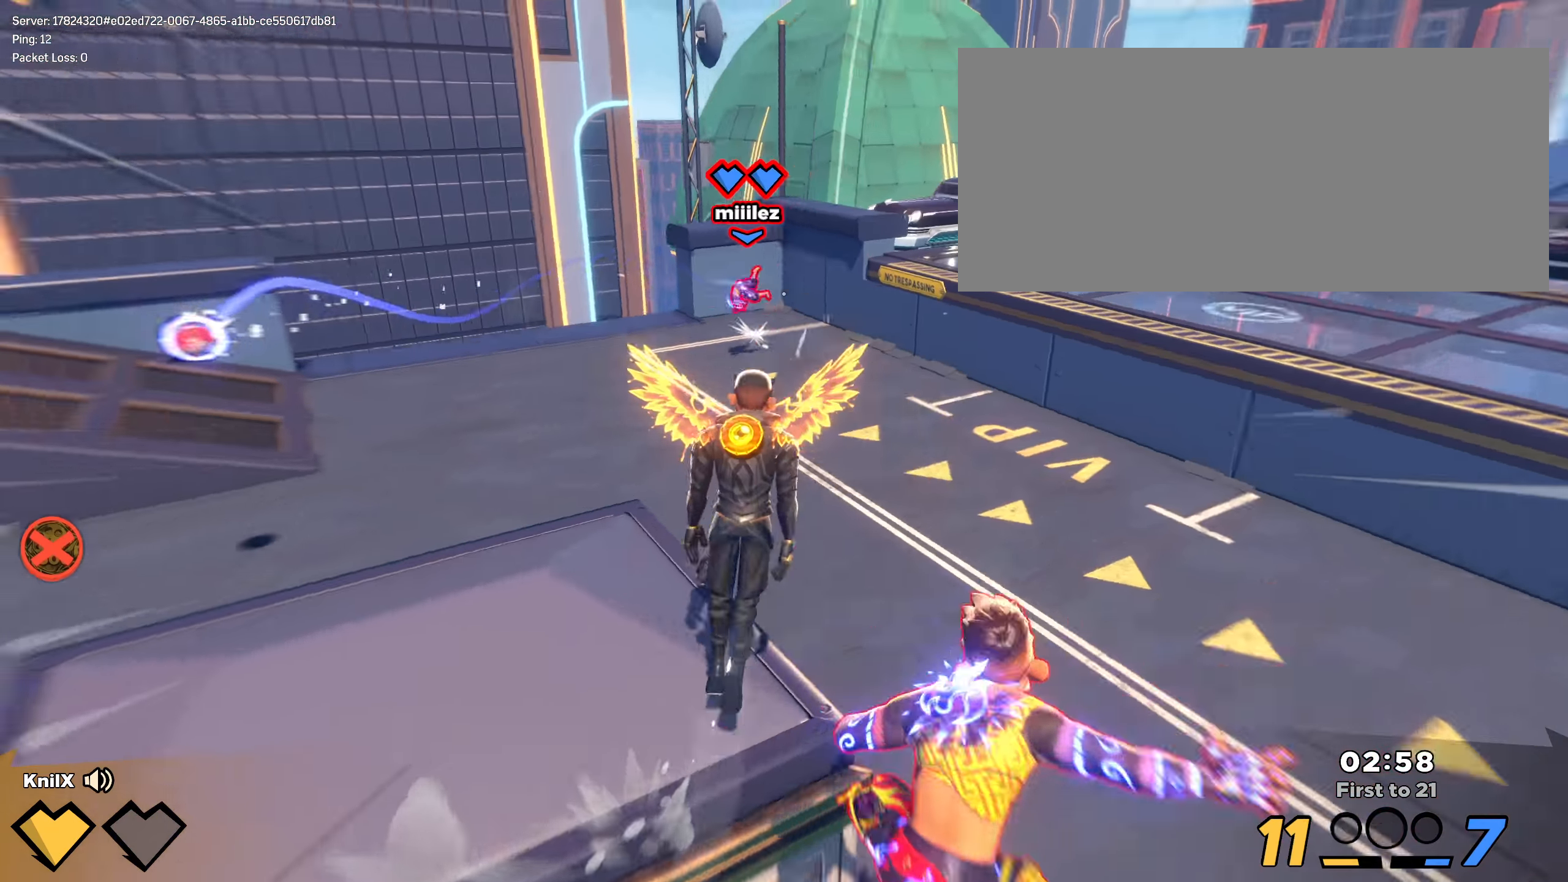
{"keys": ["a", "s"], "mouse": ["left", "right"], "events": [[8, "d", "up"], [8, "q", "down"], [8, "w", "up"], [33, "d", "down"], [33, "s", "down"], [33, "space", "up"], [42, "d", "up"], [50, "shift", "up"], [117, "q", "up"], [267, "mouse_right", "down"], [400, "a", "down"], [433, "mouse_left", "down"]]}
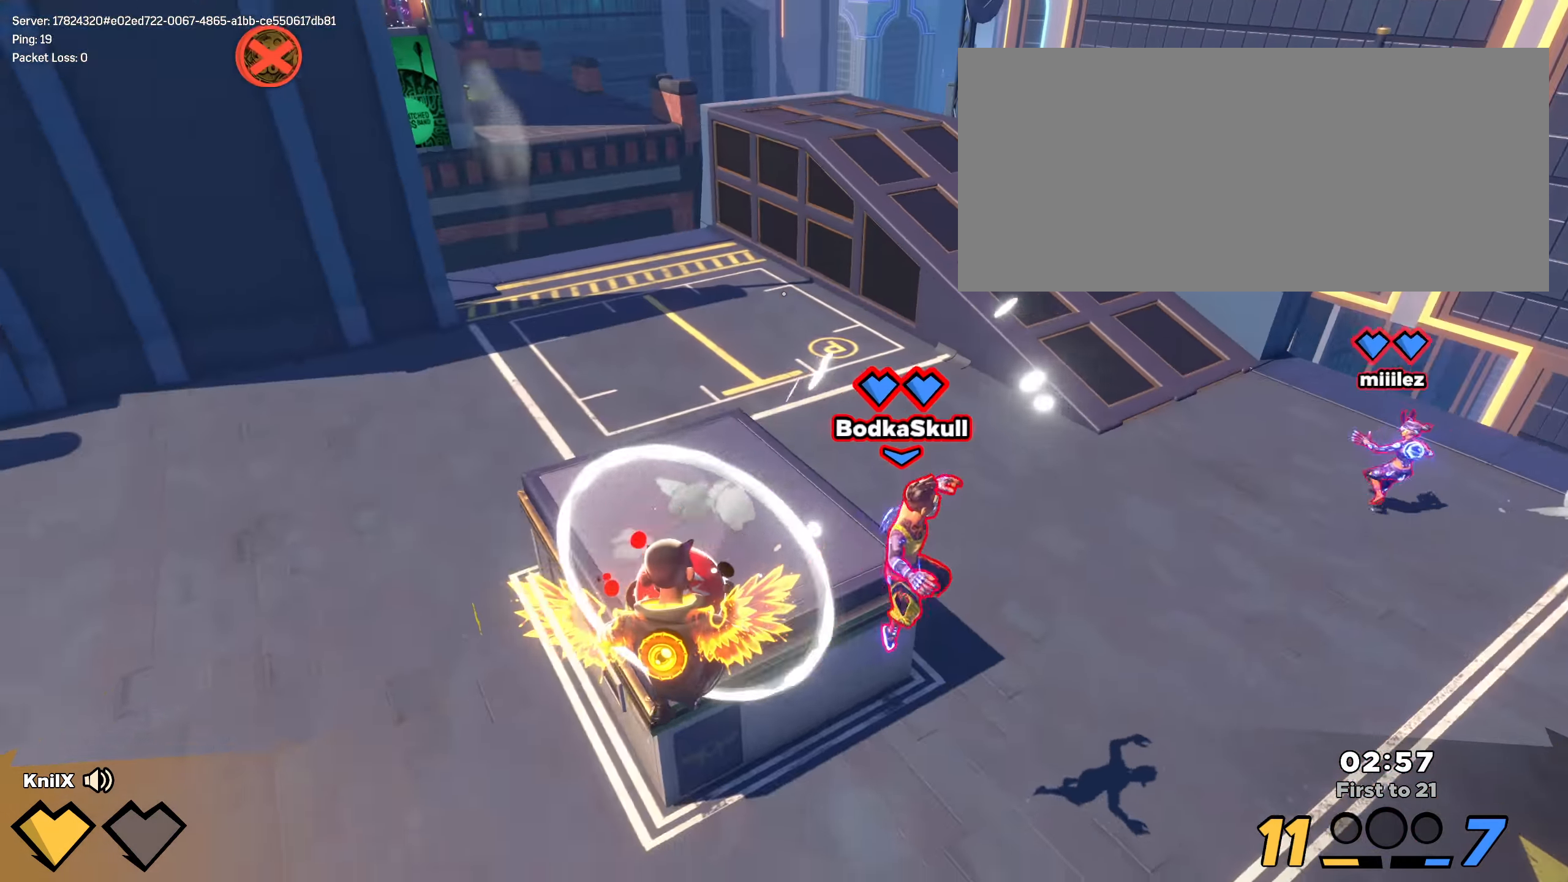
{"keys": ["a", "shift", "w"], "mouse": ["left"], "events": [[8, "mouse_right", "up"], [242, "s", "up"], [300, "a", "up"], [325, "shift", "down"], [350, "w", "down"], [442, "a", "down"]]}
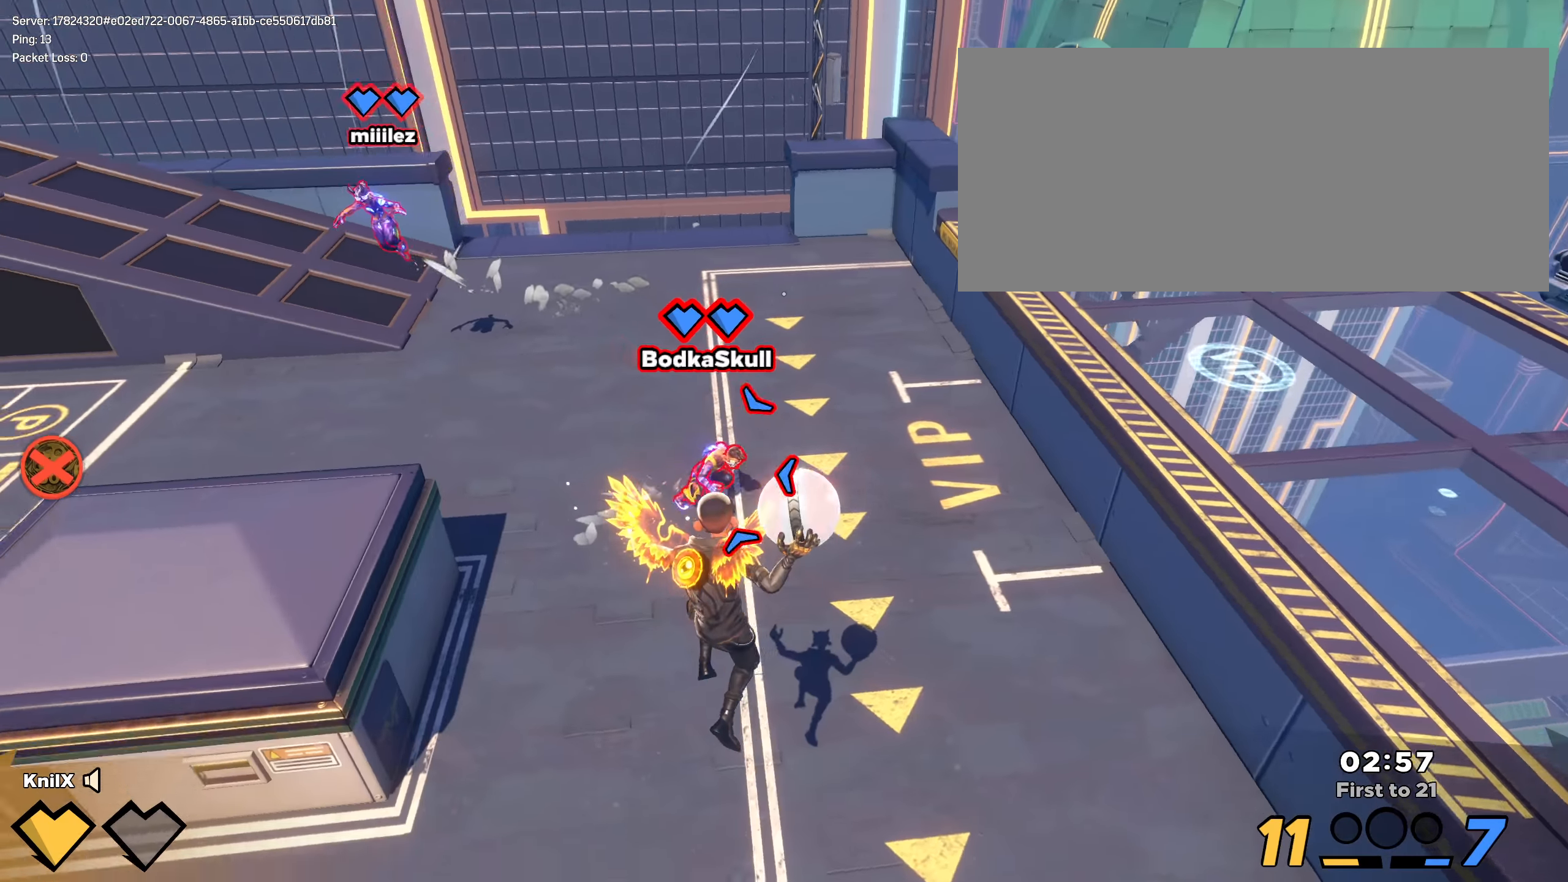
{"keys": ["d", "shift", "space", "w"], "mouse": [], "events": [[92, "a", "up"], [150, "q", "down"], [284, "q", "up"], [342, "space", "down"], [417, "d", "down"], [459, "mouse_left", "up"]]}
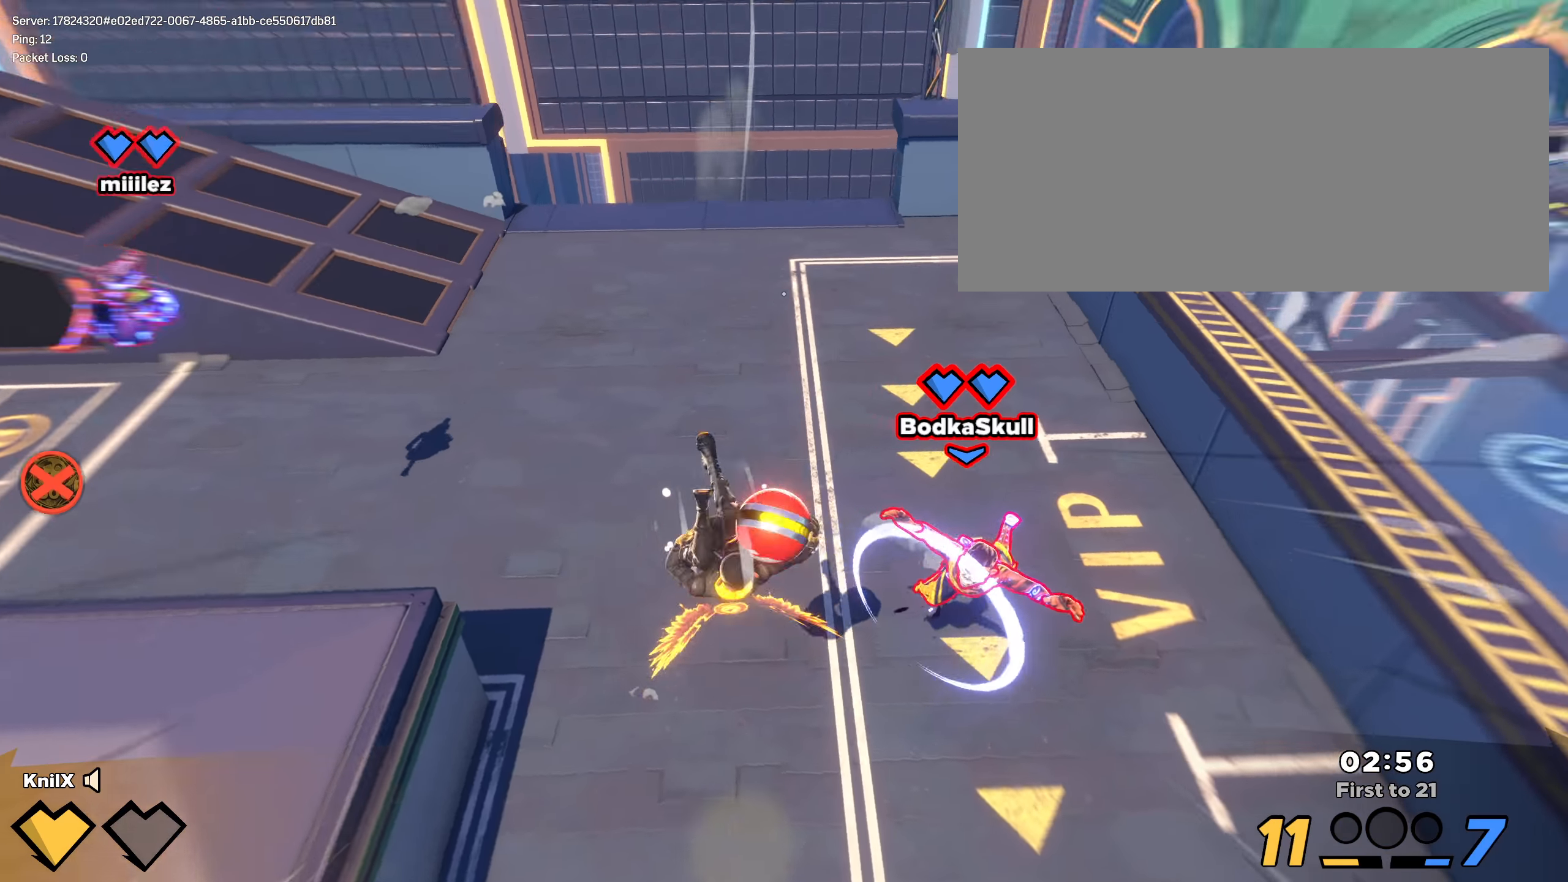
{"keys": ["w"], "mouse": ["left"], "events": [[25, "mouse_left", "down"], [34, "space", "up"], [159, "shift", "up"], [167, "f", "down"], [409, "d", "up"], [425, "f", "up"]]}
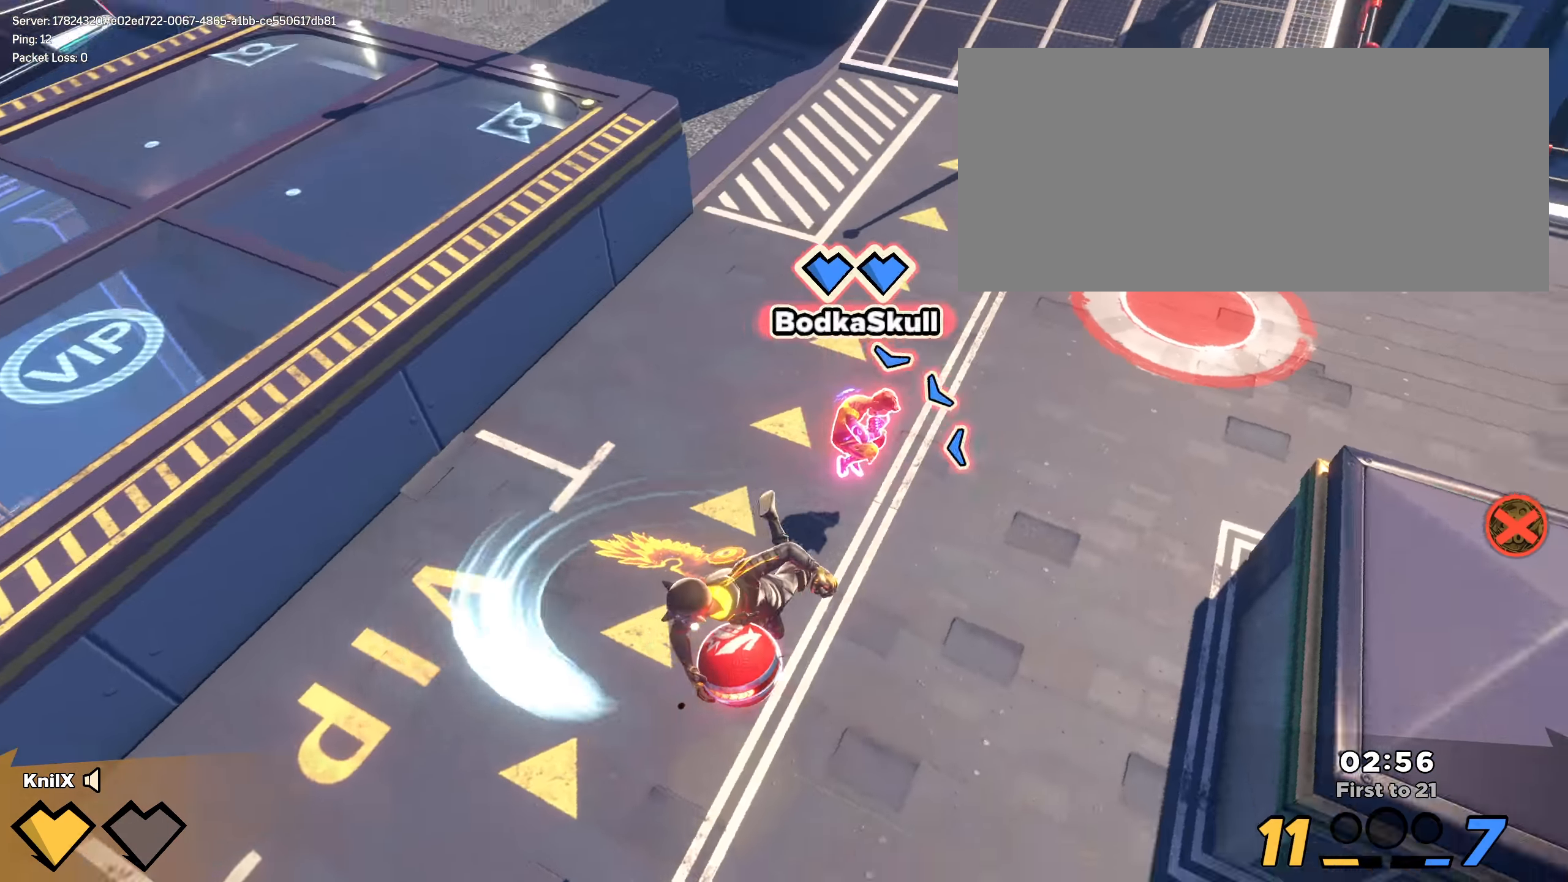
{"keys": ["w"], "mouse": [], "events": [[209, "a", "down"], [259, "space", "down"], [400, "space", "up"], [442, "a", "up"], [459, "mouse_left", "up"]]}
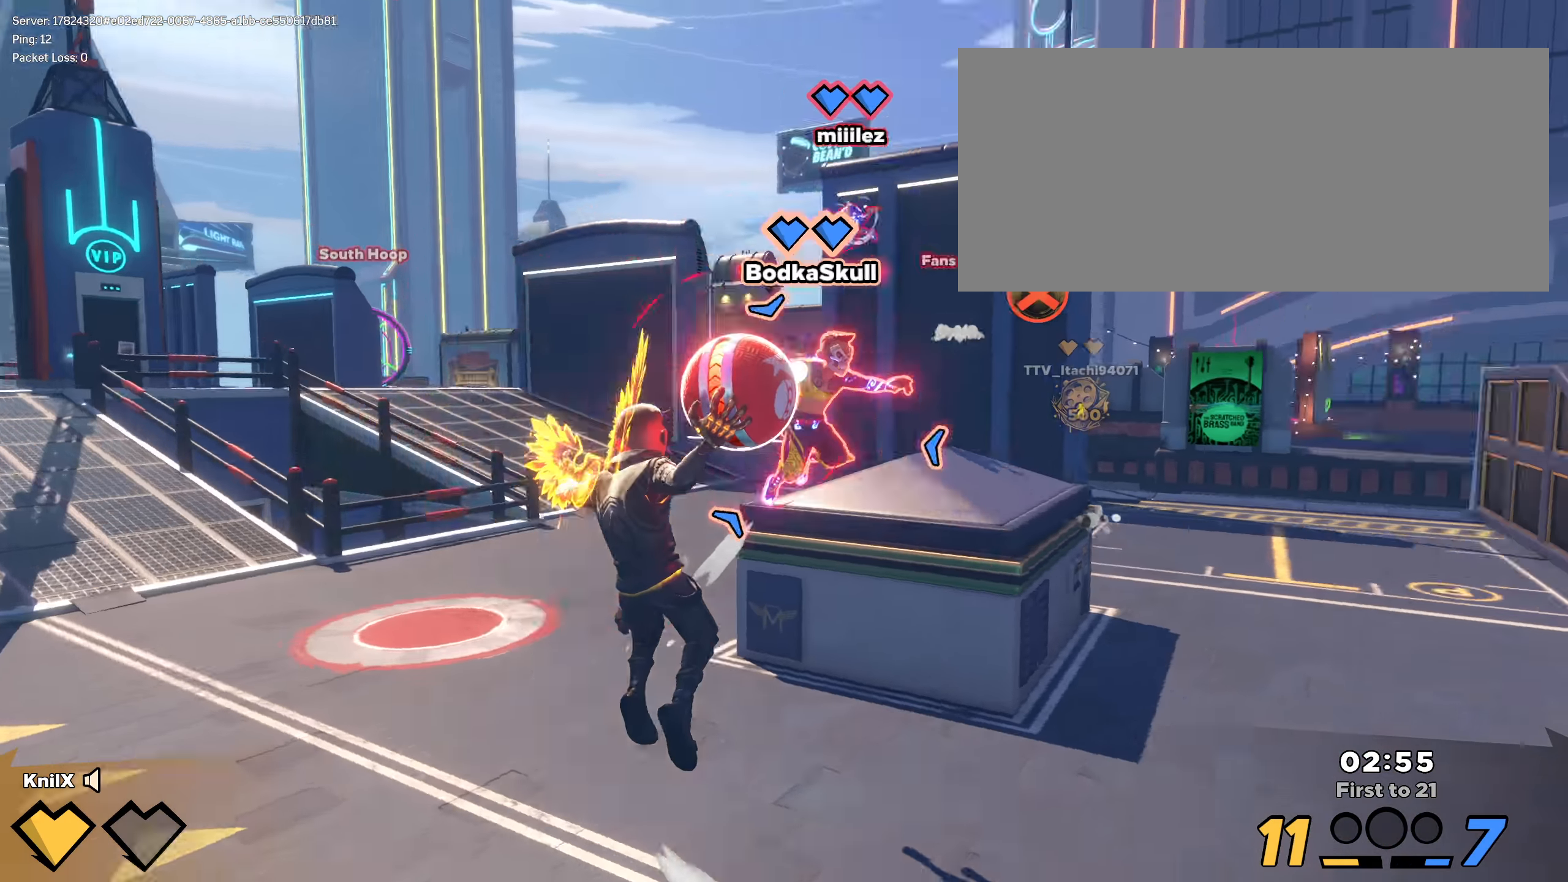
{"keys": ["d", "w"], "mouse": [], "events": [[34, "mouse_left", "down"], [50, "f", "down"], [375, "f", "up"], [459, "mouse_left", "up"], [475, "d", "down"]]}
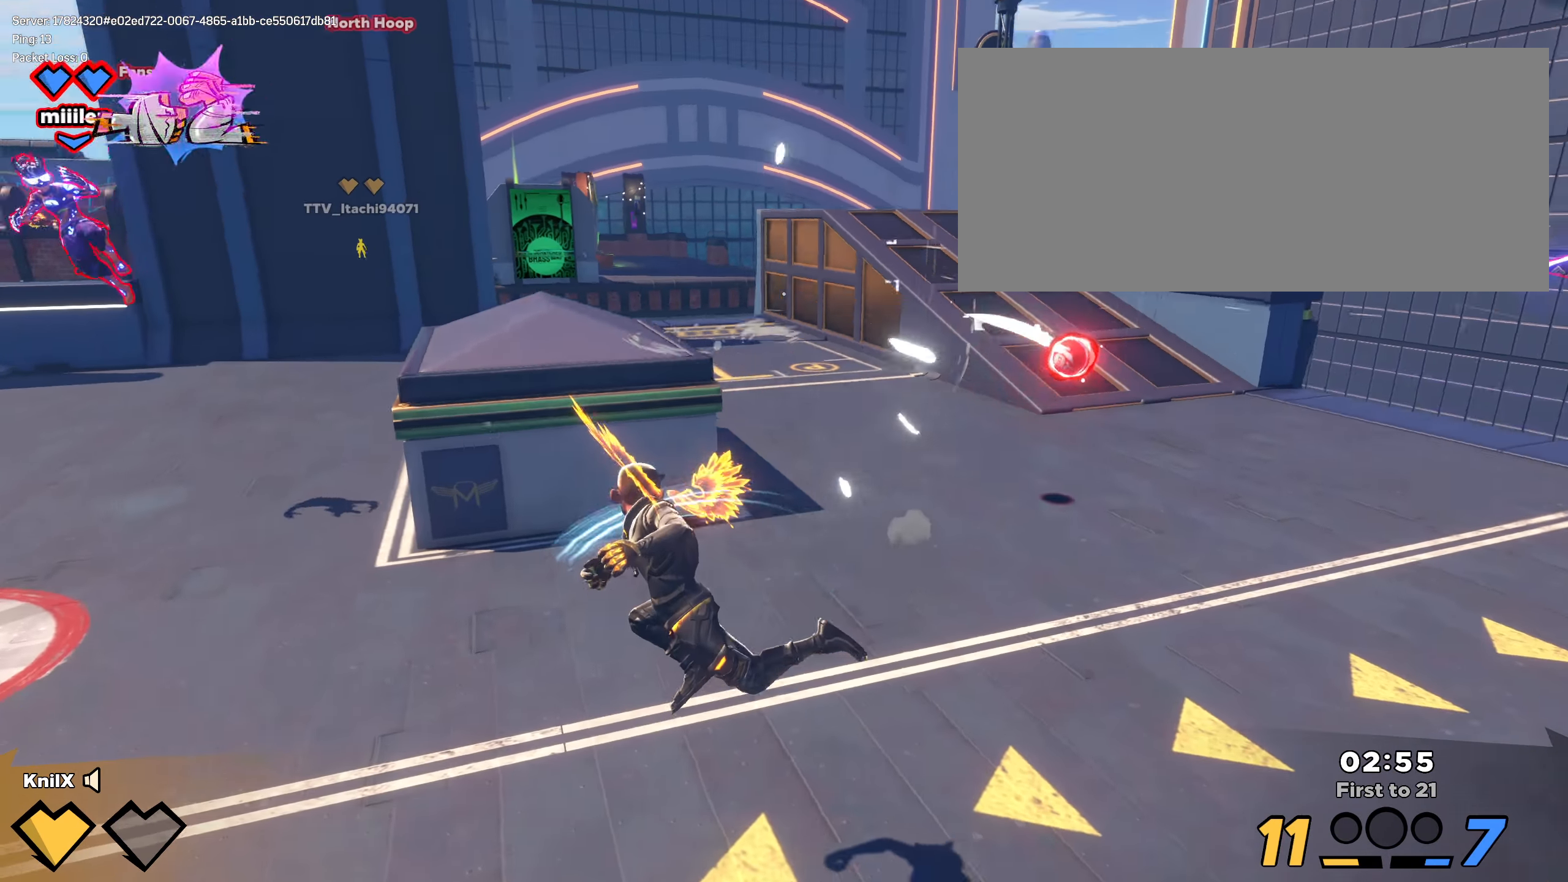
{"keys": ["shift", "w"], "mouse": [], "events": [[42, "shift", "down"], [75, "d", "up"], [84, "d", "down"], [134, "space", "down"], [175, "mouse_right", "down"], [275, "mouse_right", "up"], [309, "q", "down"], [325, "space", "up"], [334, "d", "up"], [442, "q", "up"]]}
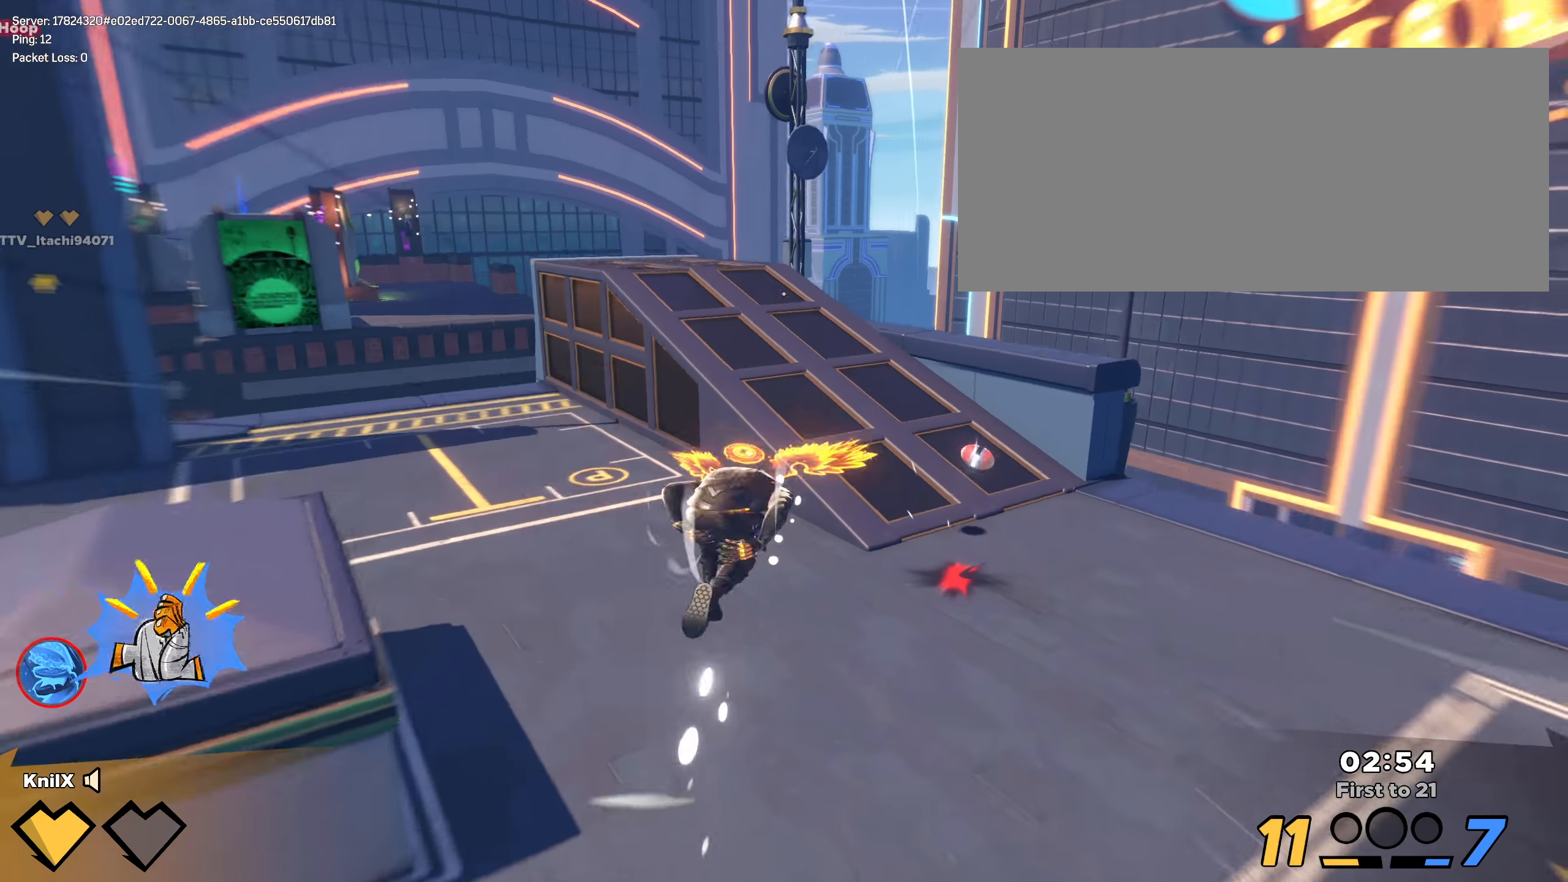
{"keys": ["shift", "w"], "mouse": [], "events": []}
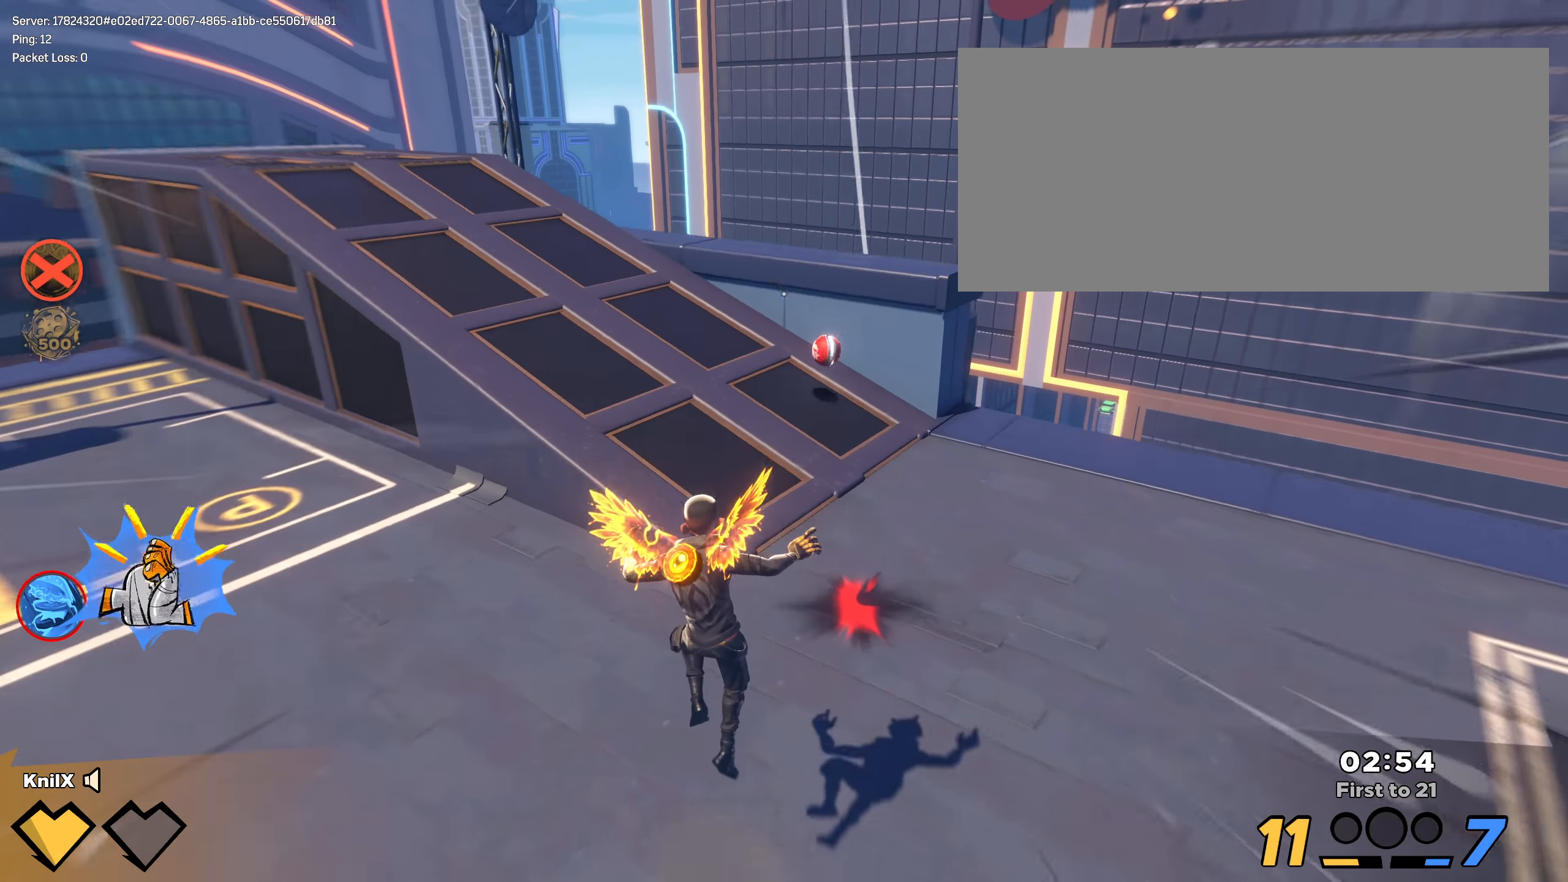
{"keys": ["shift", "w"], "mouse": [], "events": [[192, "d", "down"], [275, "shift", "up"], [317, "d", "up"], [350, "shift", "down"]]}
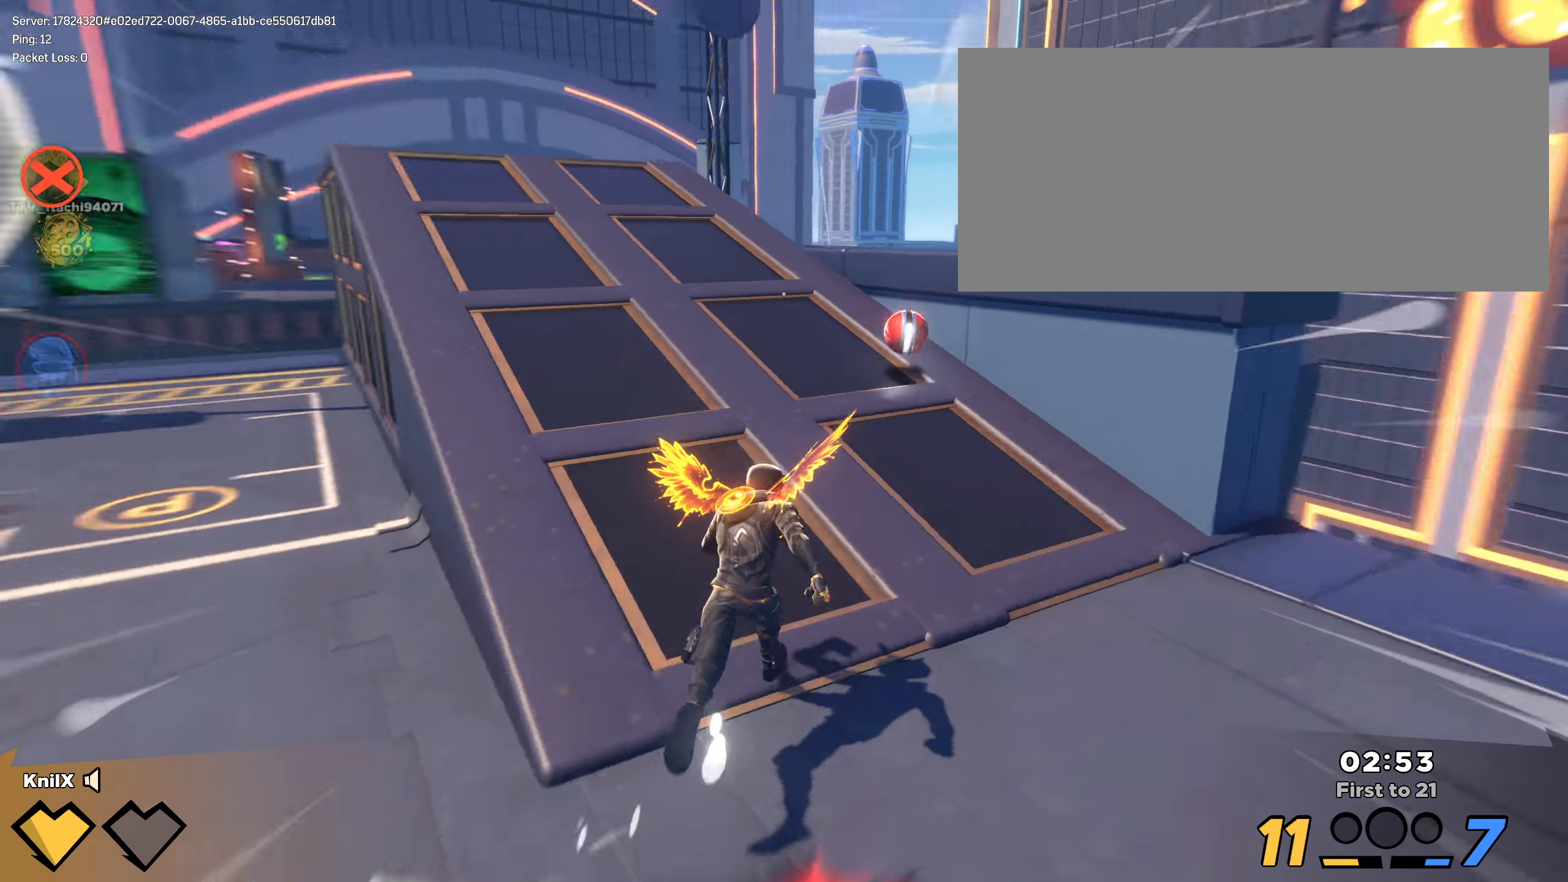
{"keys": ["shift", "w"], "mouse": [], "events": [[142, "d", "down"], [384, "d", "up"]]}
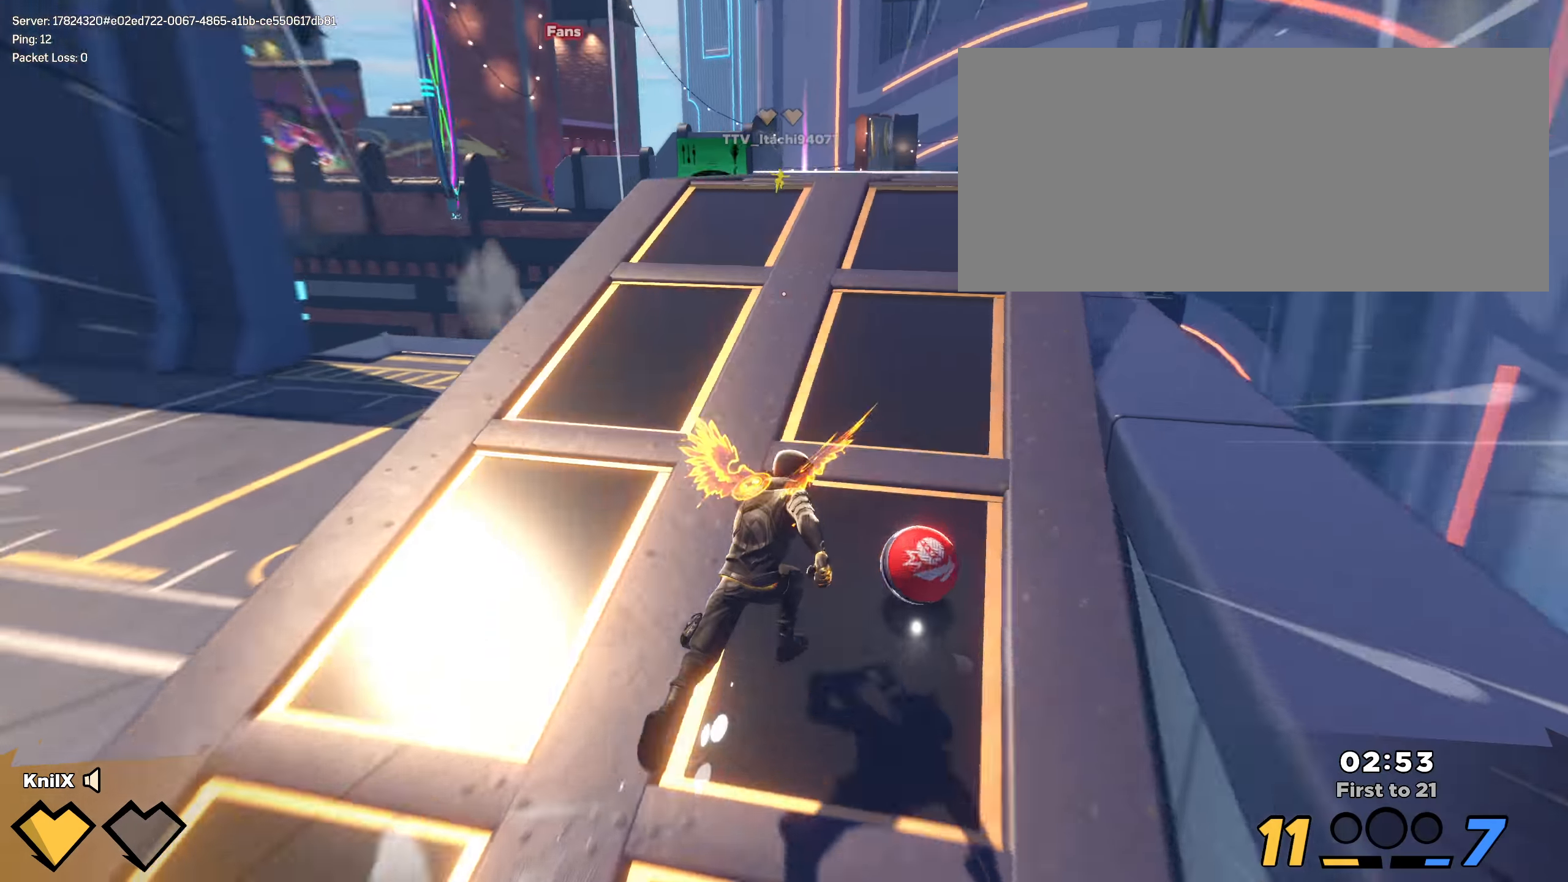
{"keys": ["shift", "w"], "mouse": [], "events": [[142, "space", "down"], [209, "mouse_left", "down"], [209, "q", "down"], [284, "q", "up"], [300, "shift", "up"], [300, "space", "up"], [325, "mouse_left", "up"], [409, "shift", "down"]]}
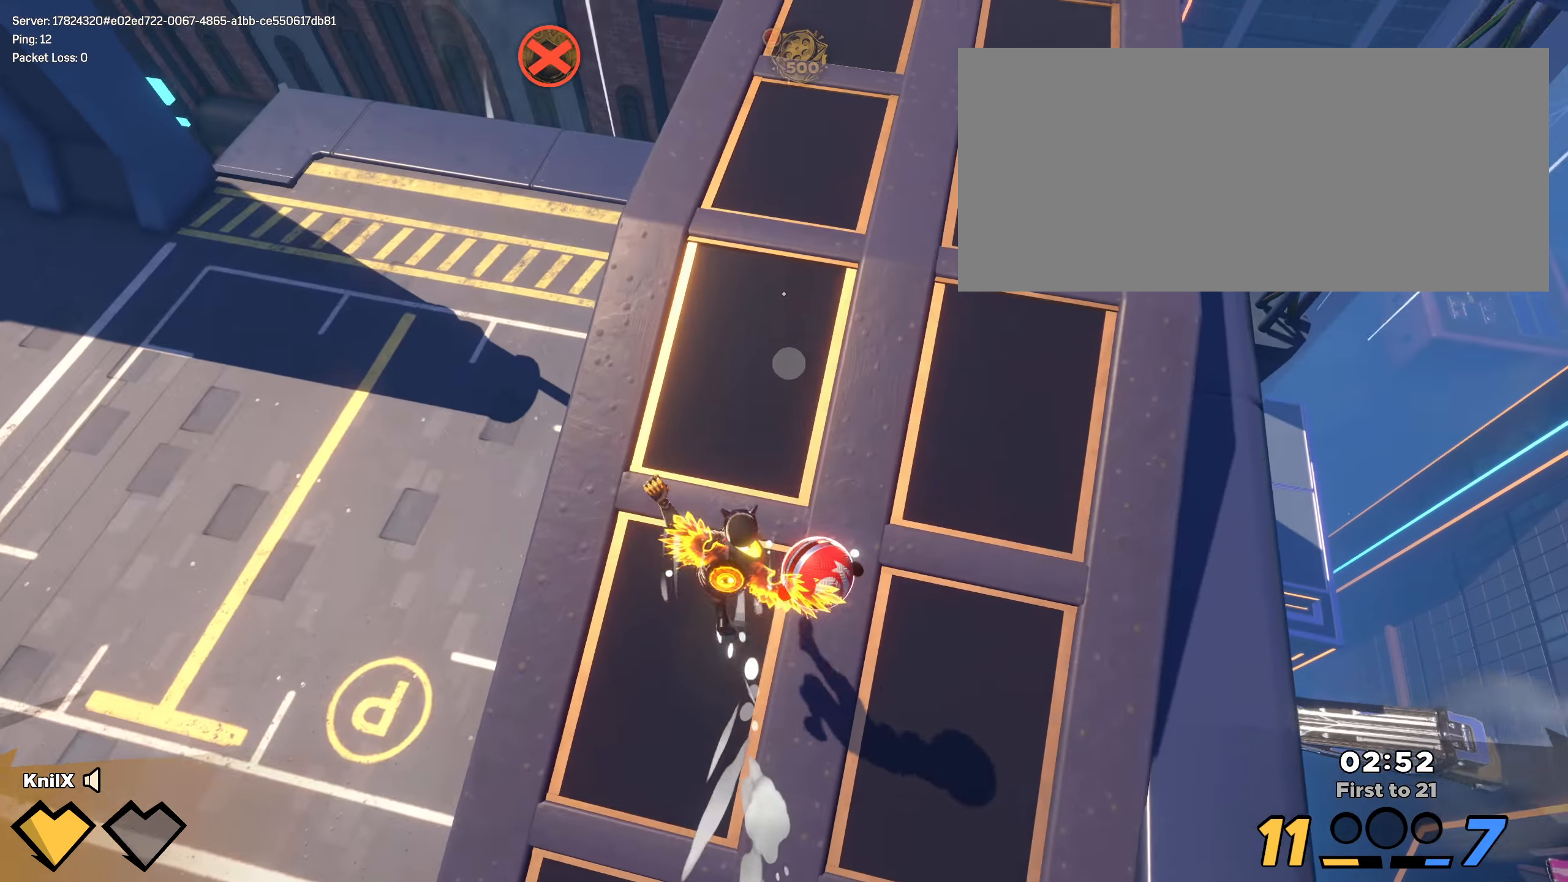
{"keys": ["a"], "mouse": ["left"], "events": [[92, "q", "down"], [167, "a", "down"], [217, "w", "up"], [225, "q", "up"], [225, "shift", "up"], [275, "s", "down"], [300, "mouse_right", "down"], [425, "s", "up"], [433, "mouse_left", "down"], [450, "mouse_right", "up"]]}
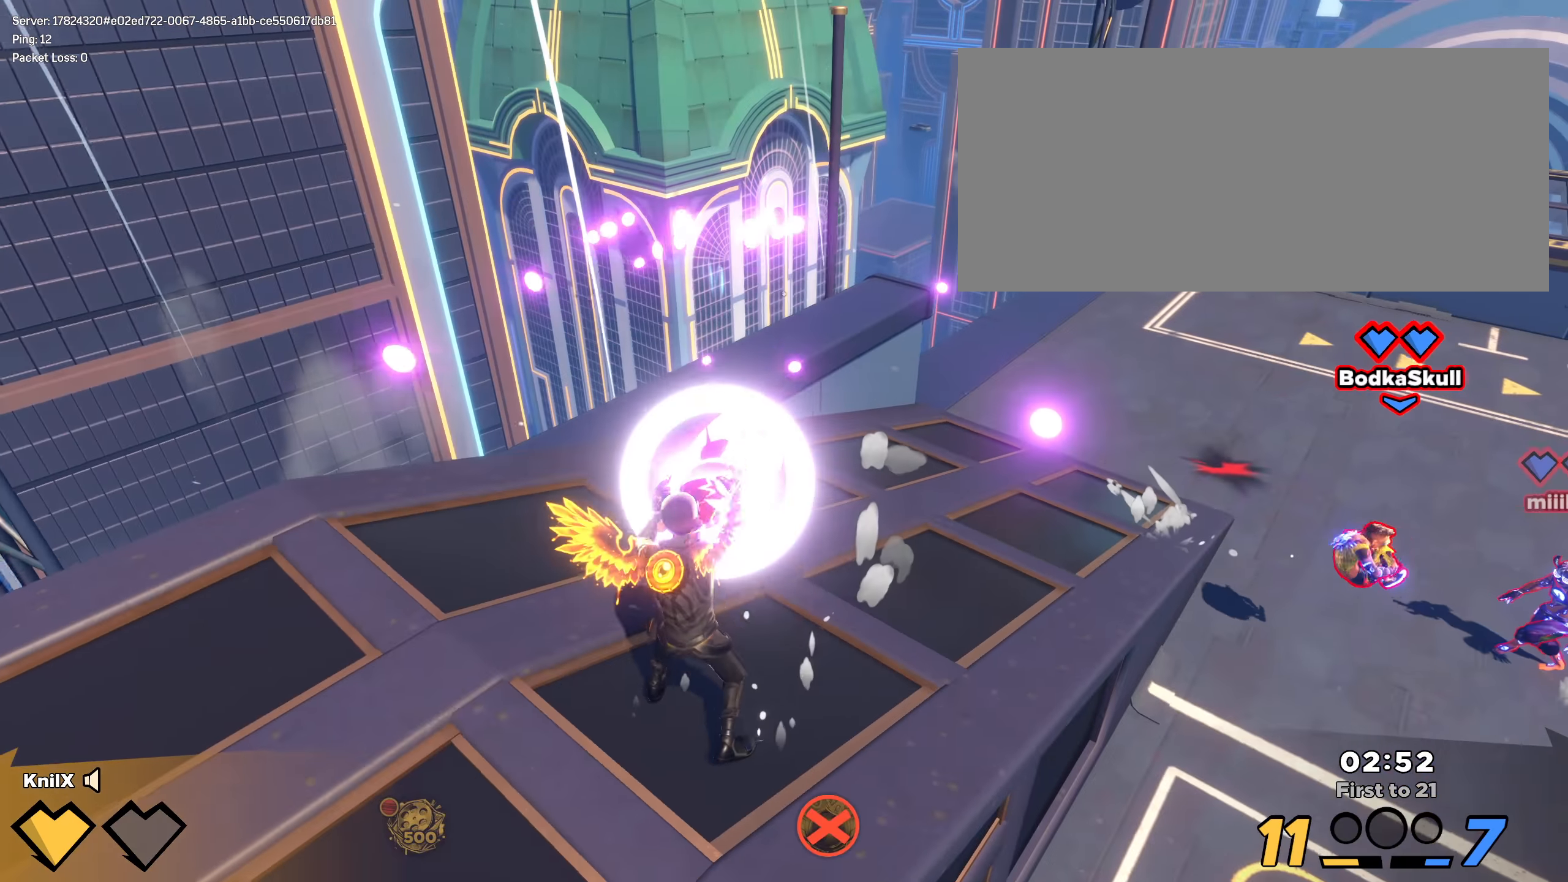
{"keys": ["d", "w"], "mouse": ["left"], "events": [[58, "w", "down"], [166, "a", "up"], [291, "d", "down"]]}
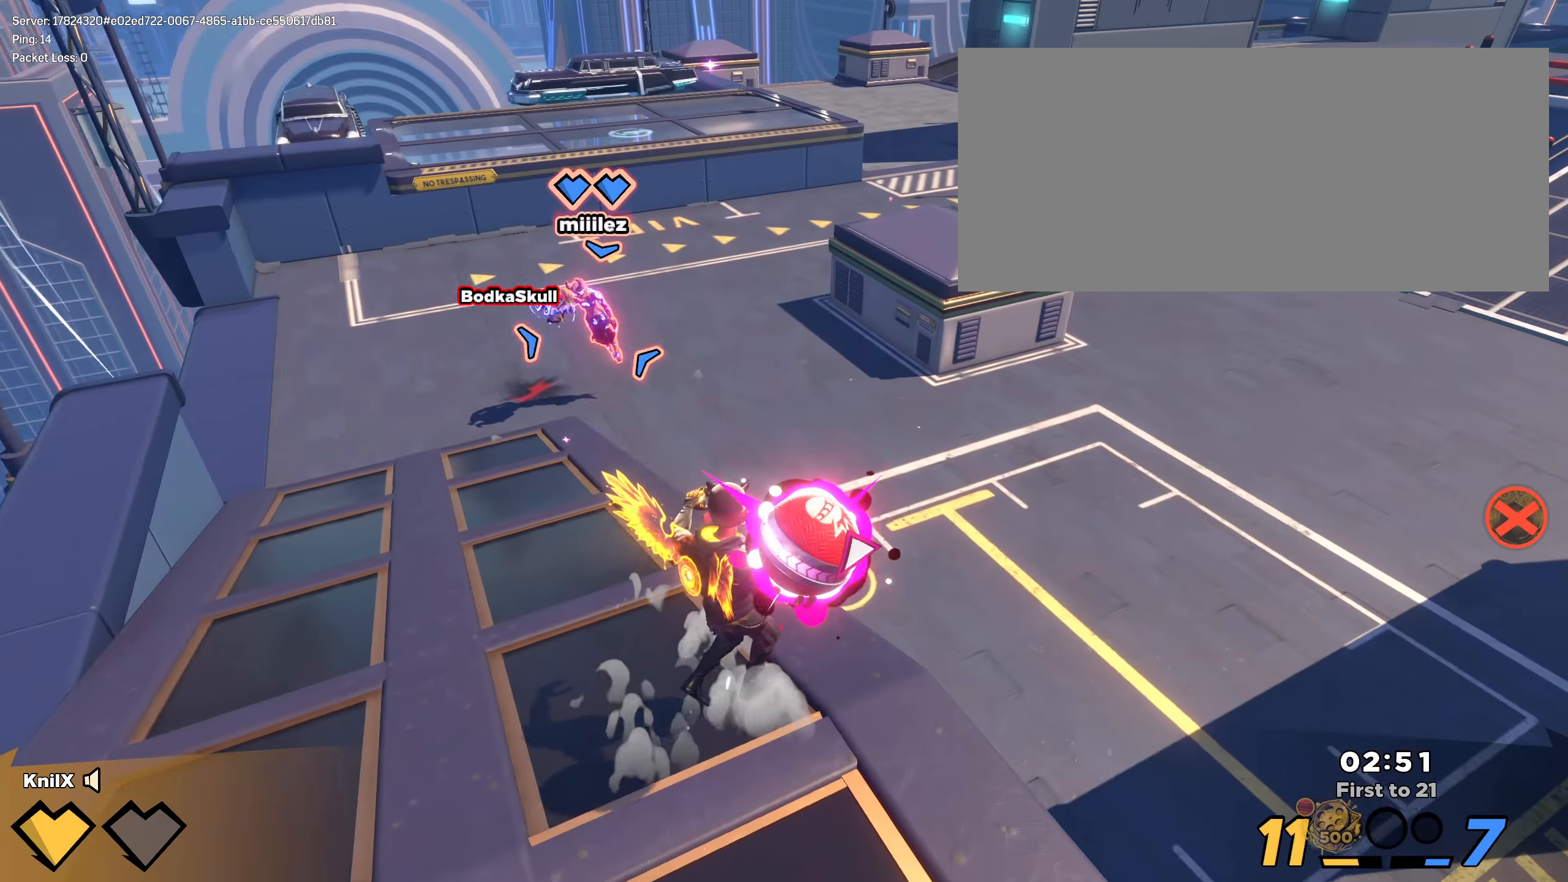
{"keys": ["a"], "mouse": ["left"], "events": [[33, "f", "down"], [91, "d", "up"], [150, "f", "up"], [216, "a", "down"], [500, "w", "up"]]}
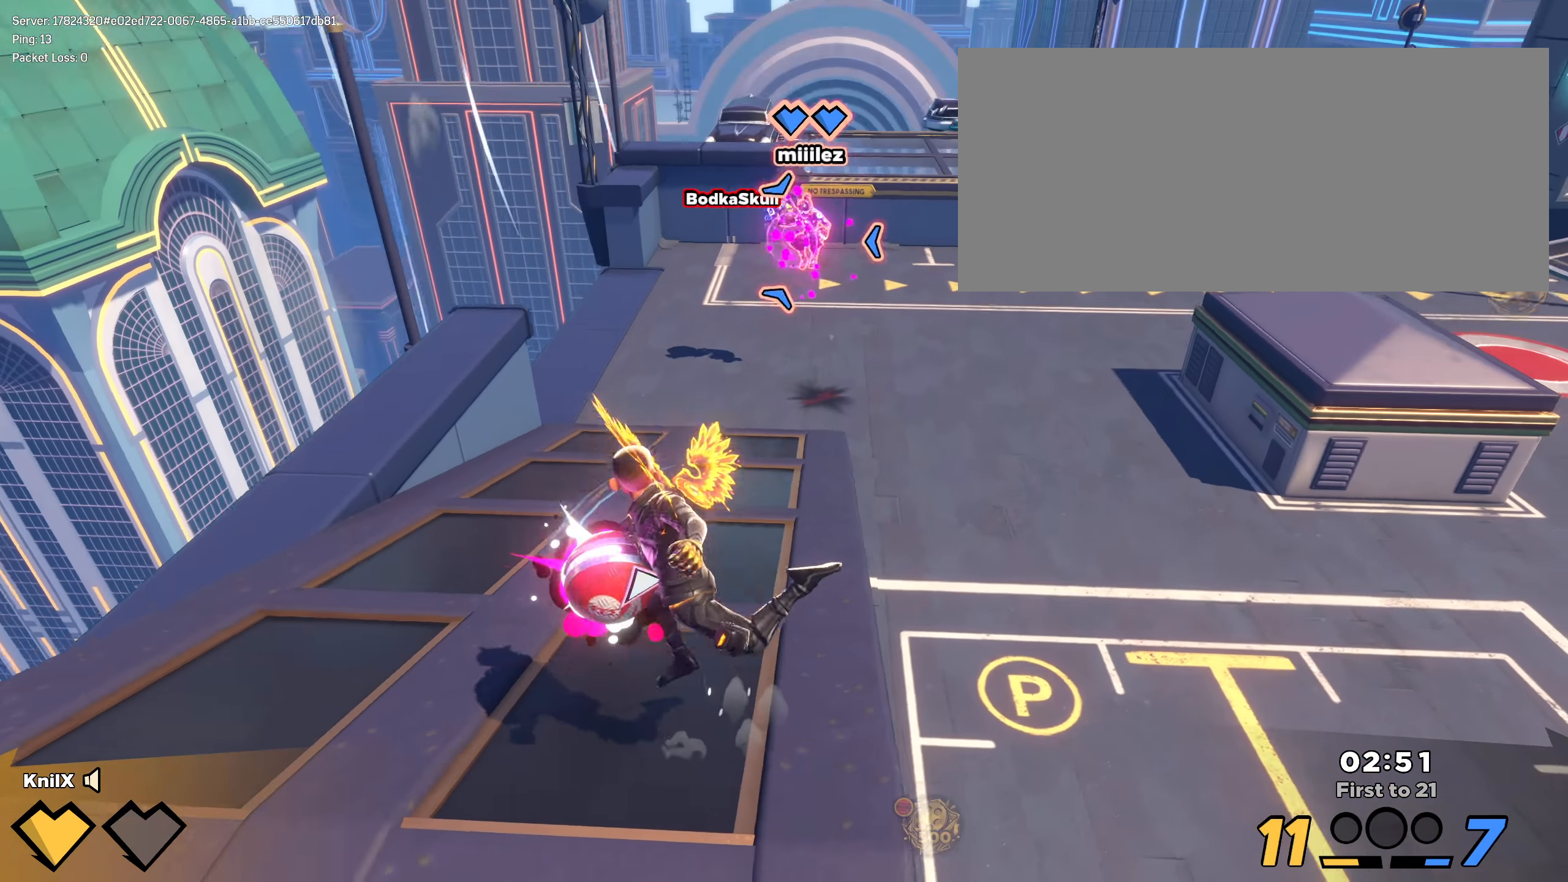
{"keys": ["d", "shift", "w"], "mouse": [], "events": [[158, "mouse_left", "up"], [233, "q", "down"], [350, "q", "up"], [350, "shift", "down"], [383, "w", "down"], [400, "a", "up"], [483, "d", "down"]]}
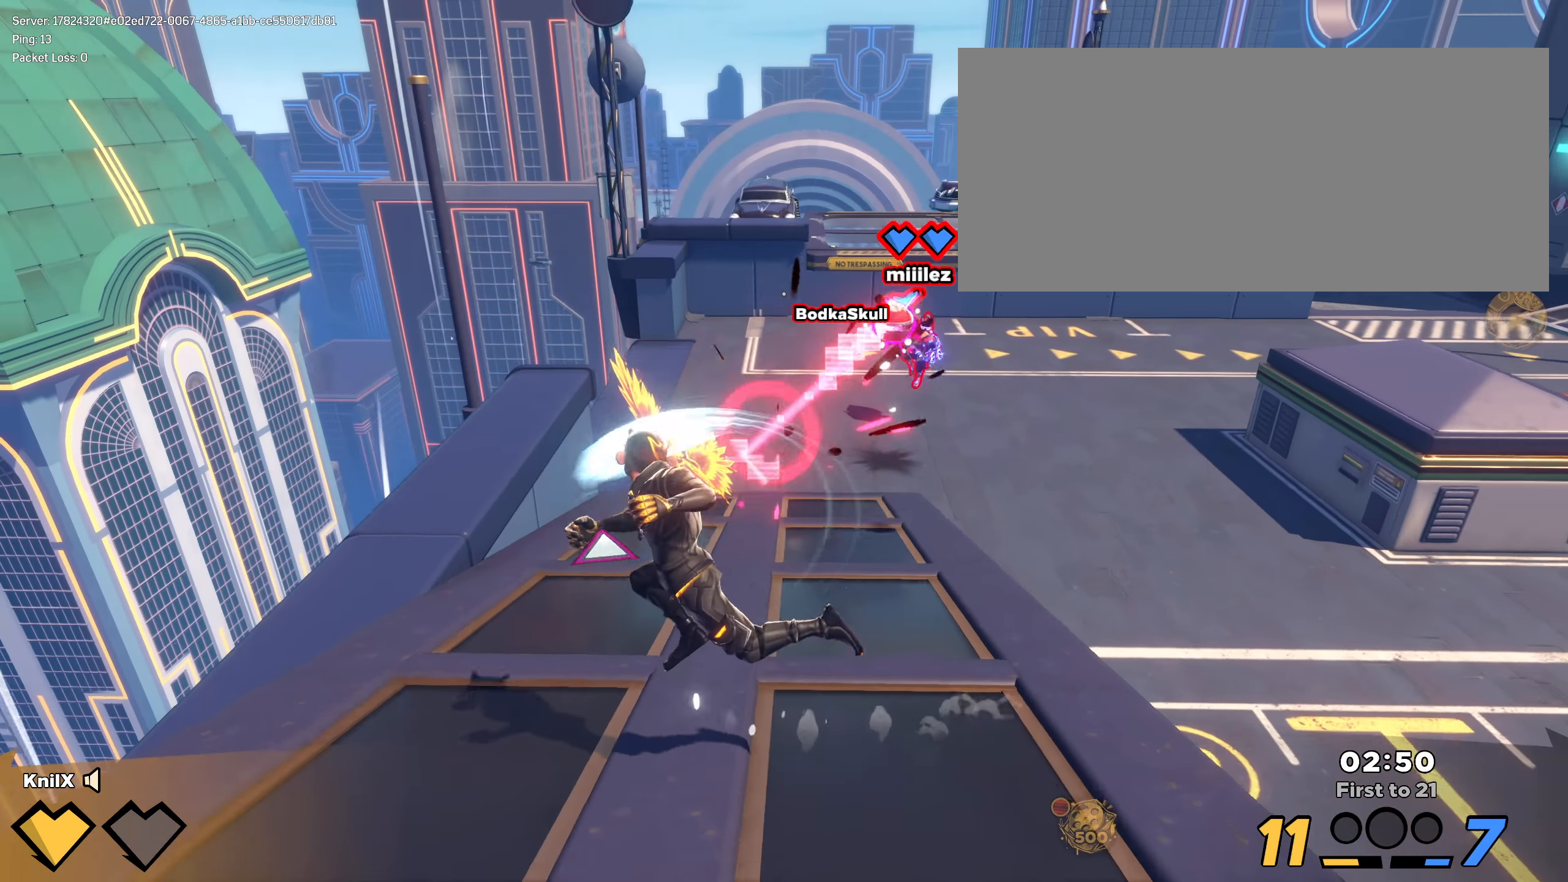
{"keys": ["shift", "w"], "mouse": [], "events": [[408, "d", "up"]]}
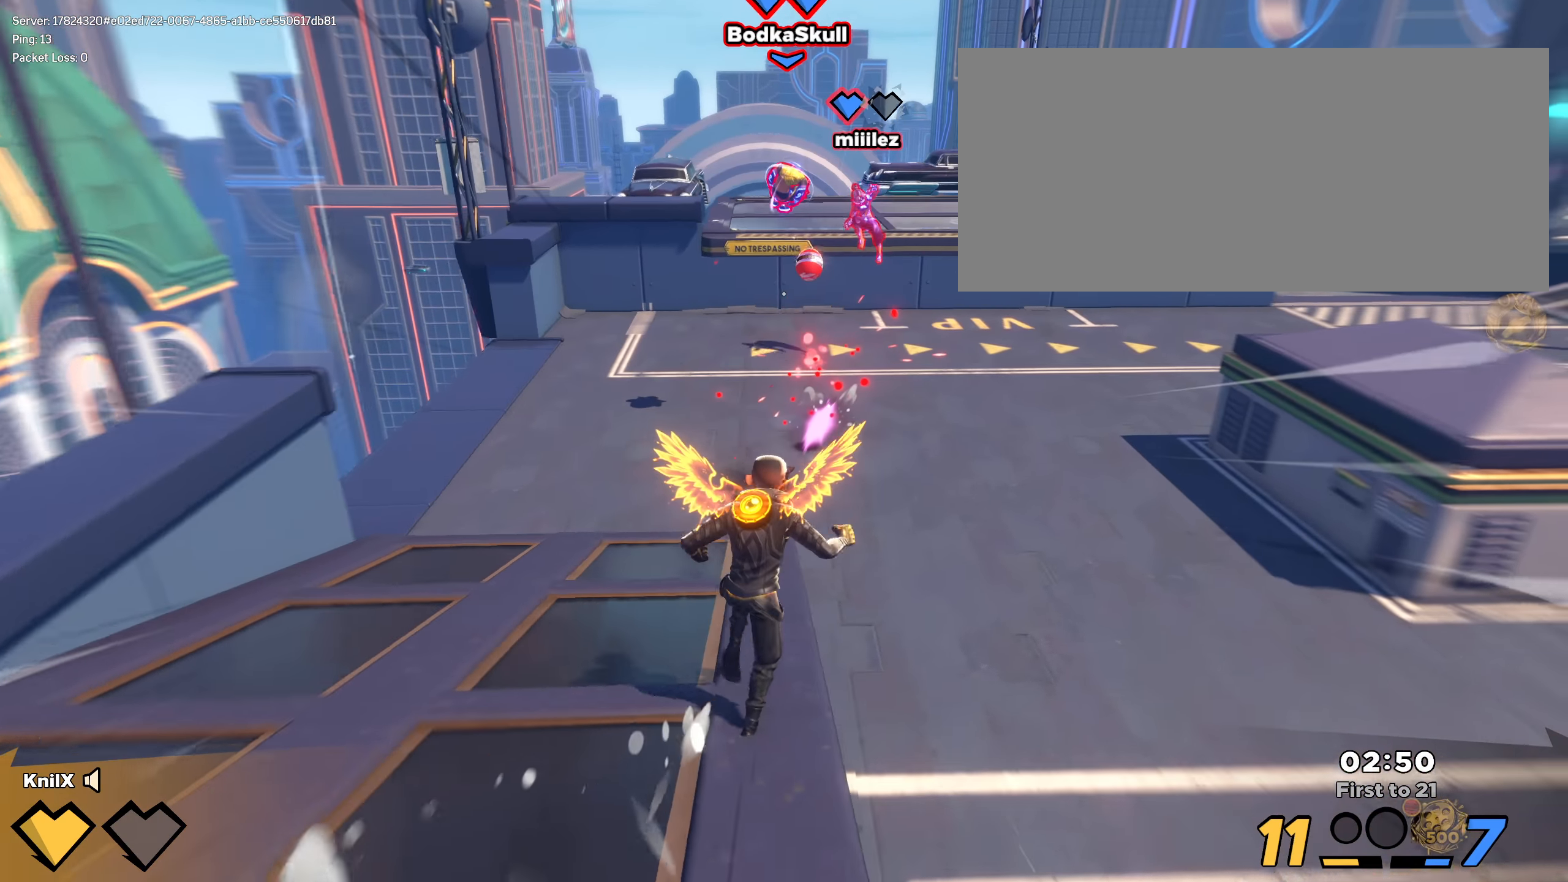
{"keys": ["d", "shift", "w"], "mouse": [], "events": [[58, "space", "down"], [216, "space", "up"], [391, "d", "down"]]}
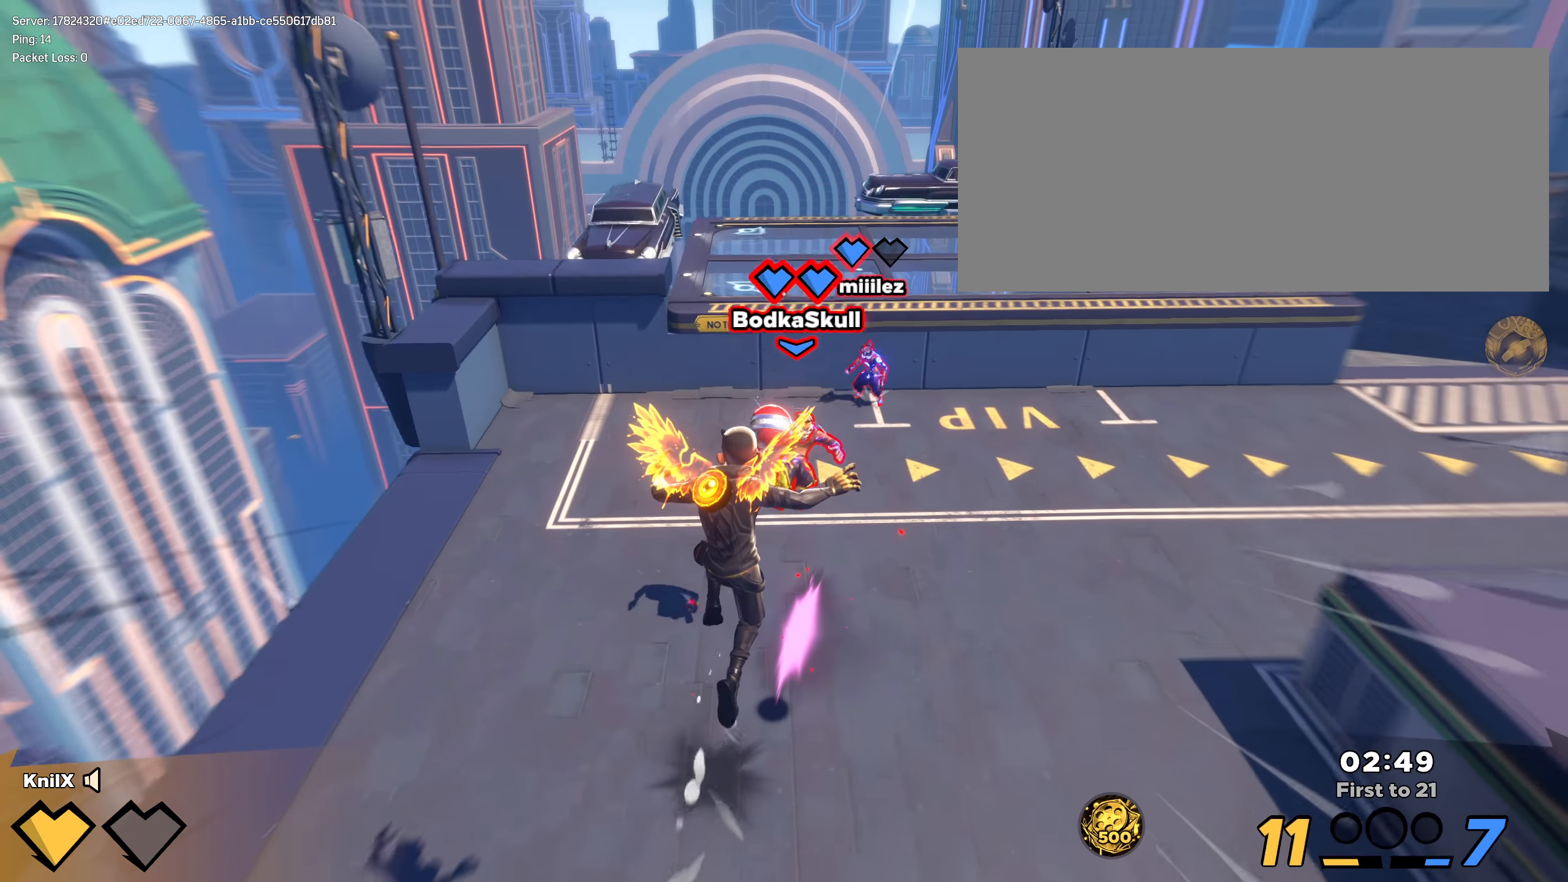
{"keys": ["q", "shift", "w"], "mouse": [], "events": [[25, "d", "up"], [408, "ctrl", "down"], [425, "q", "down"], [458, "ctrl", "up"]]}
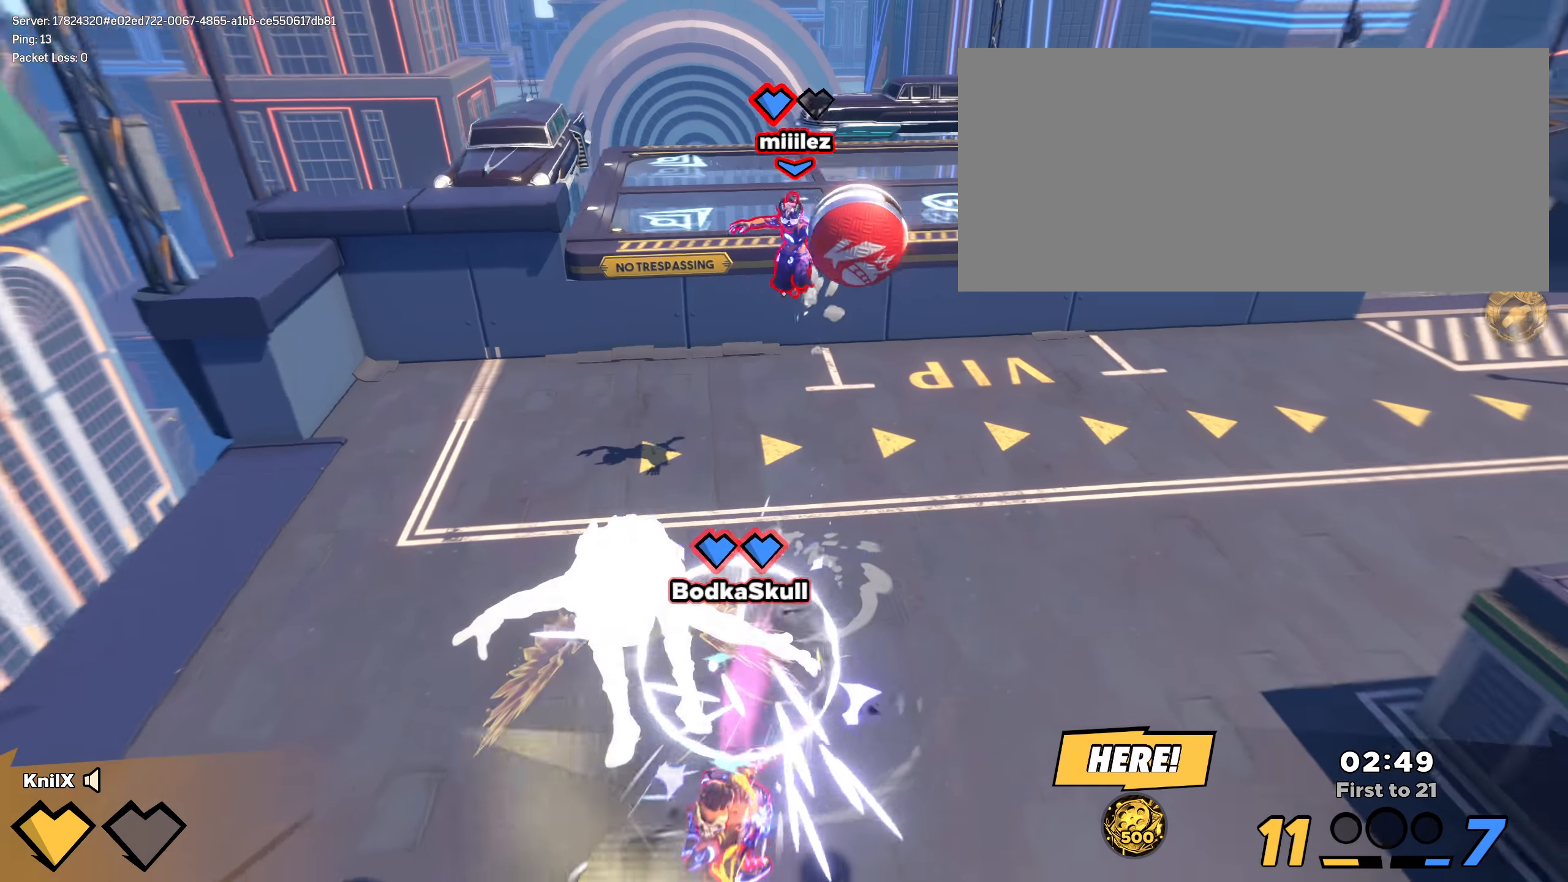
{"keys": ["d", "space", "w"], "mouse": [], "events": [[25, "mouse_left", "down"], [83, "q", "up"], [100, "d", "down"], [183, "w", "up"], [200, "shift", "up"], [216, "mouse_left", "up"], [250, "d", "up"], [250, "s", "down"], [258, "s", "up"], [425, "space", "down"], [458, "d", "down"], [458, "w", "down"]]}
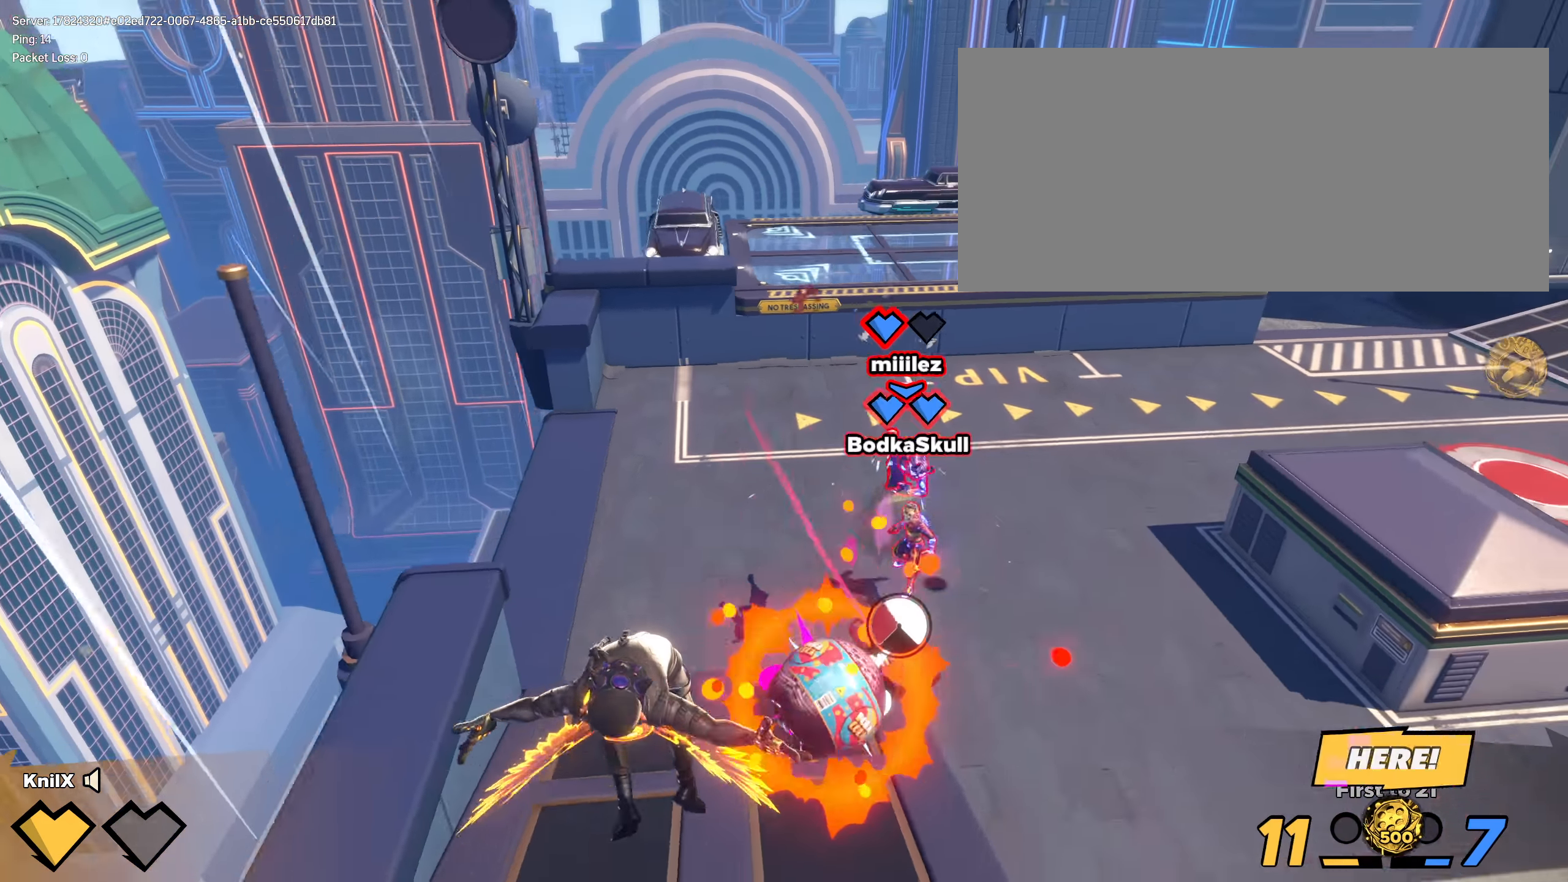
{"keys": ["d", "w"], "mouse": [], "events": [[83, "q", "down"], [83, "space", "up"], [108, "shift", "down"], [208, "q", "up"], [333, "d", "up"], [408, "mouse_left", "down"], [408, "shift", "up"], [483, "mouse_left", "up"], [491, "d", "down"]]}
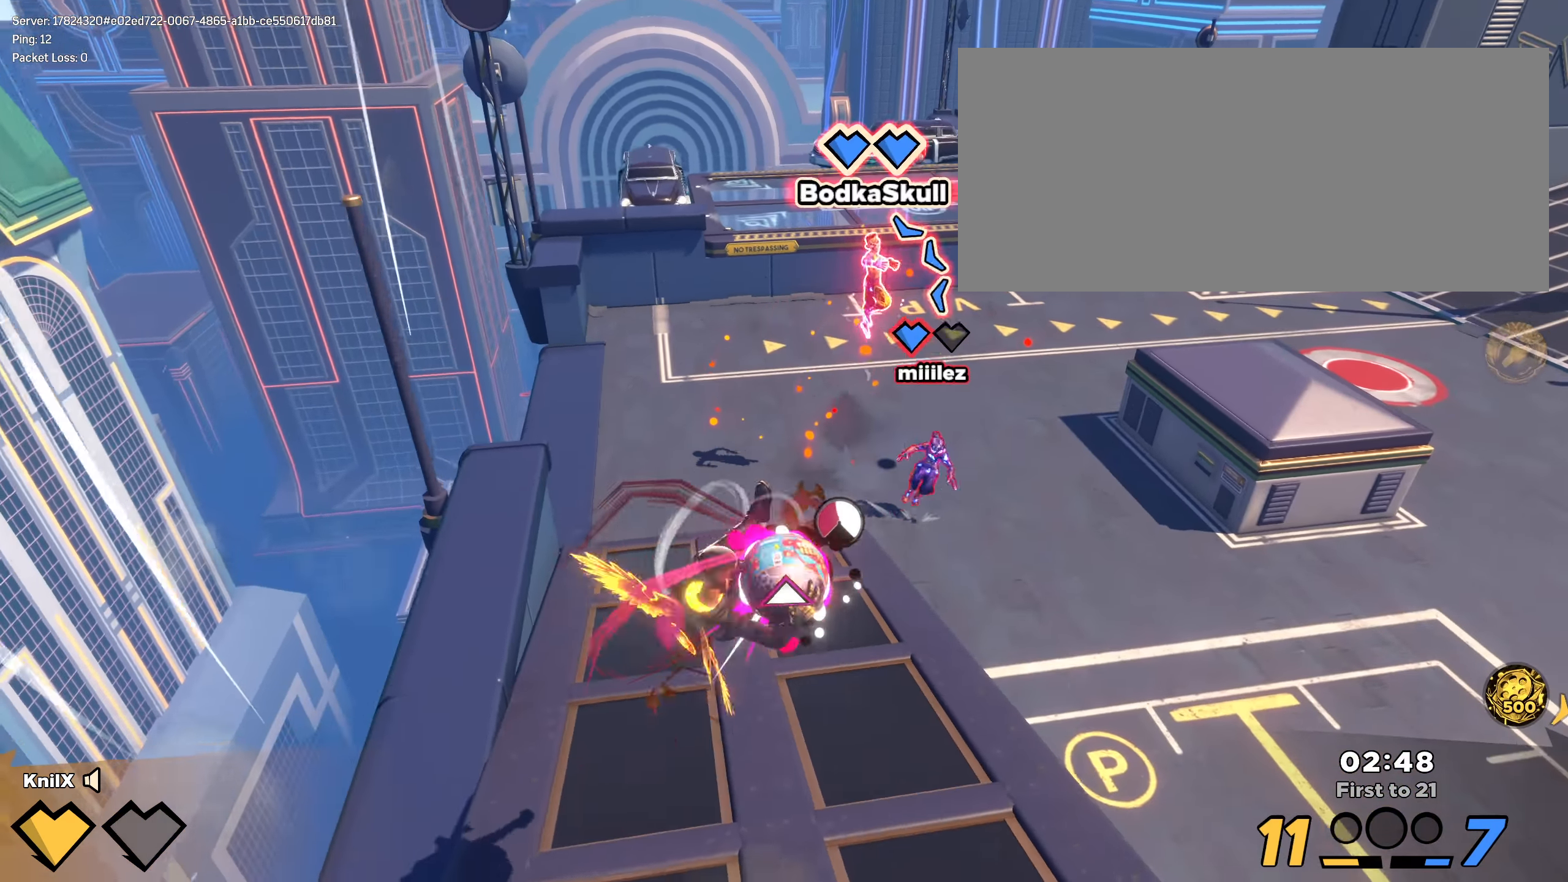
{"keys": ["s"], "mouse": [], "events": [[16, "w", "up"], [33, "s", "down"], [66, "d", "up"], [83, "q", "down"], [175, "a", "down"], [200, "q", "up"], [258, "q", "down"], [291, "space", "down"], [383, "q", "up"], [425, "space", "up"], [500, "a", "up"]]}
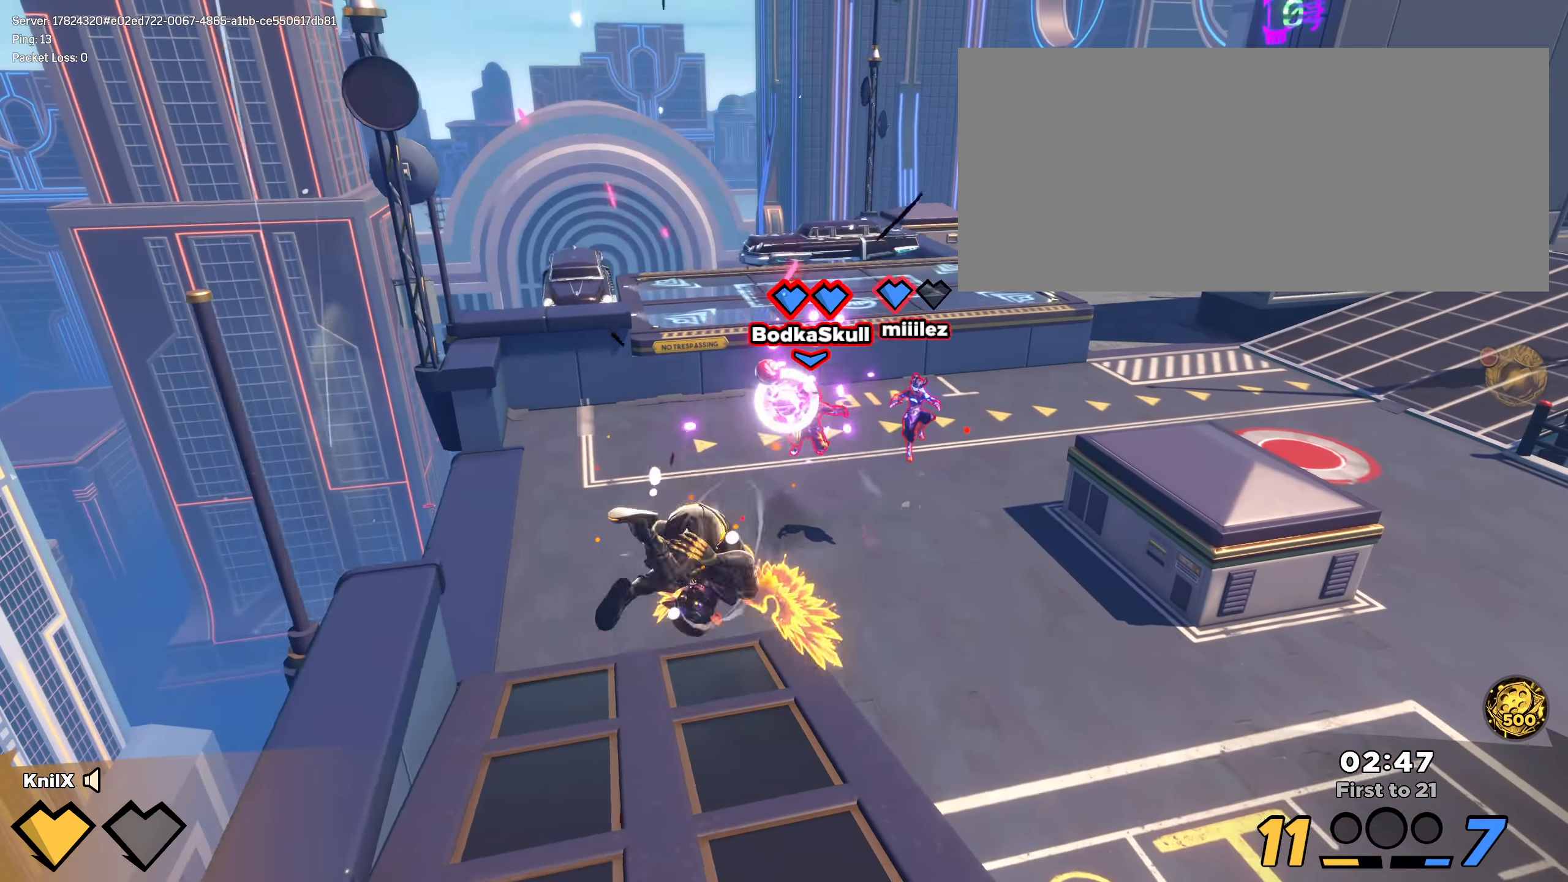
{"keys": ["d", "shift"], "mouse": [], "events": [[325, "d", "down"], [400, "s", "up"], [400, "shift", "down"]]}
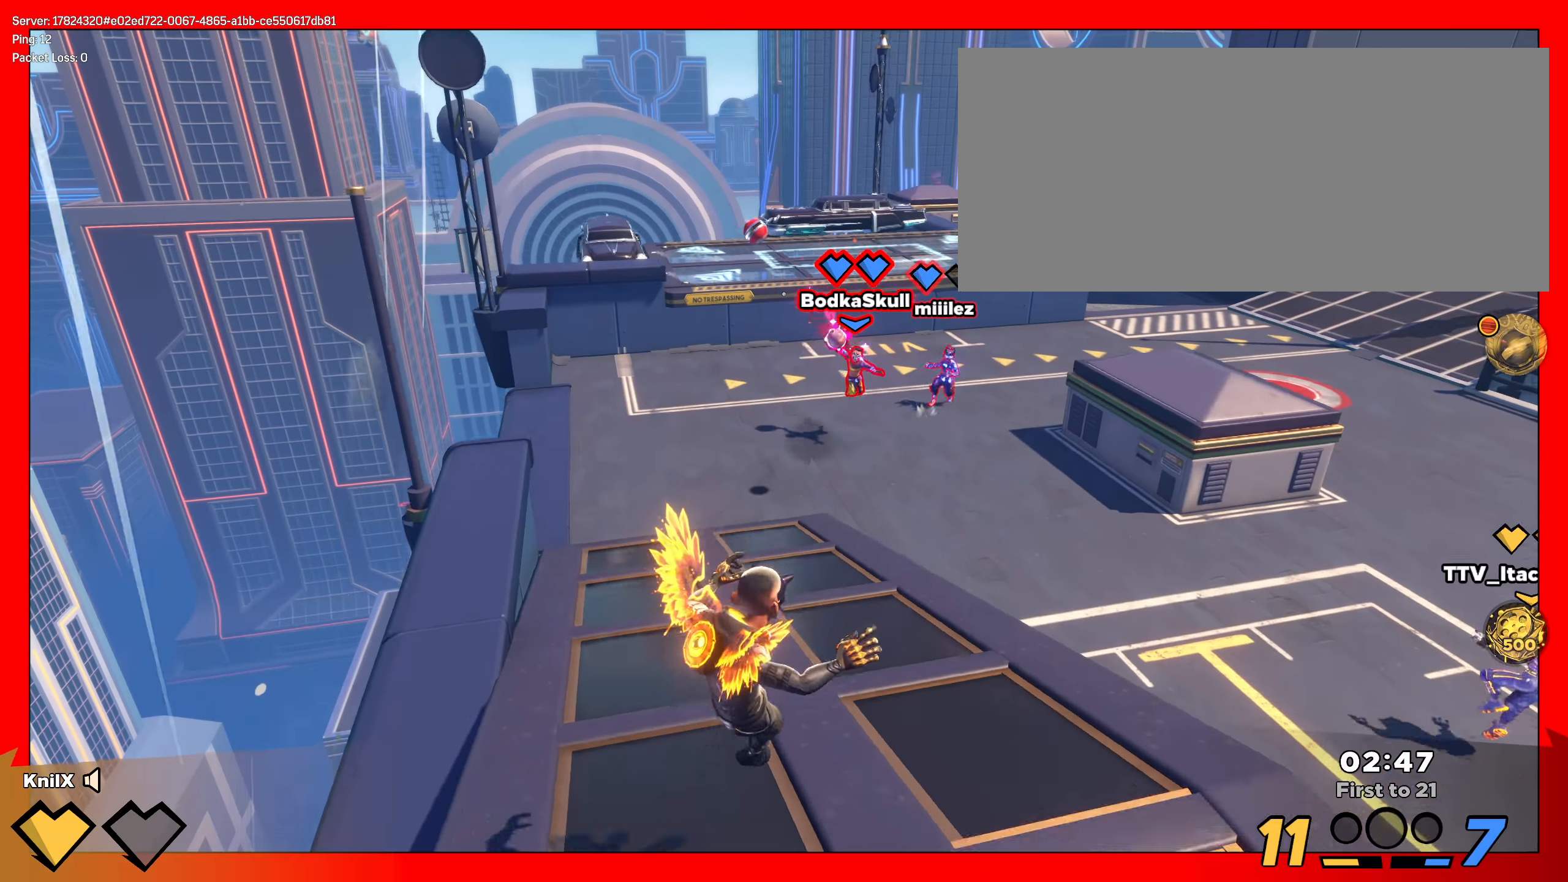
{"keys": ["w"], "mouse": [], "events": [[108, "q", "down"], [117, "w", "down"], [217, "d", "up"], [225, "q", "up"], [258, "shift", "up"], [283, "mouse_right", "down"], [475, "mouse_right", "up"]]}
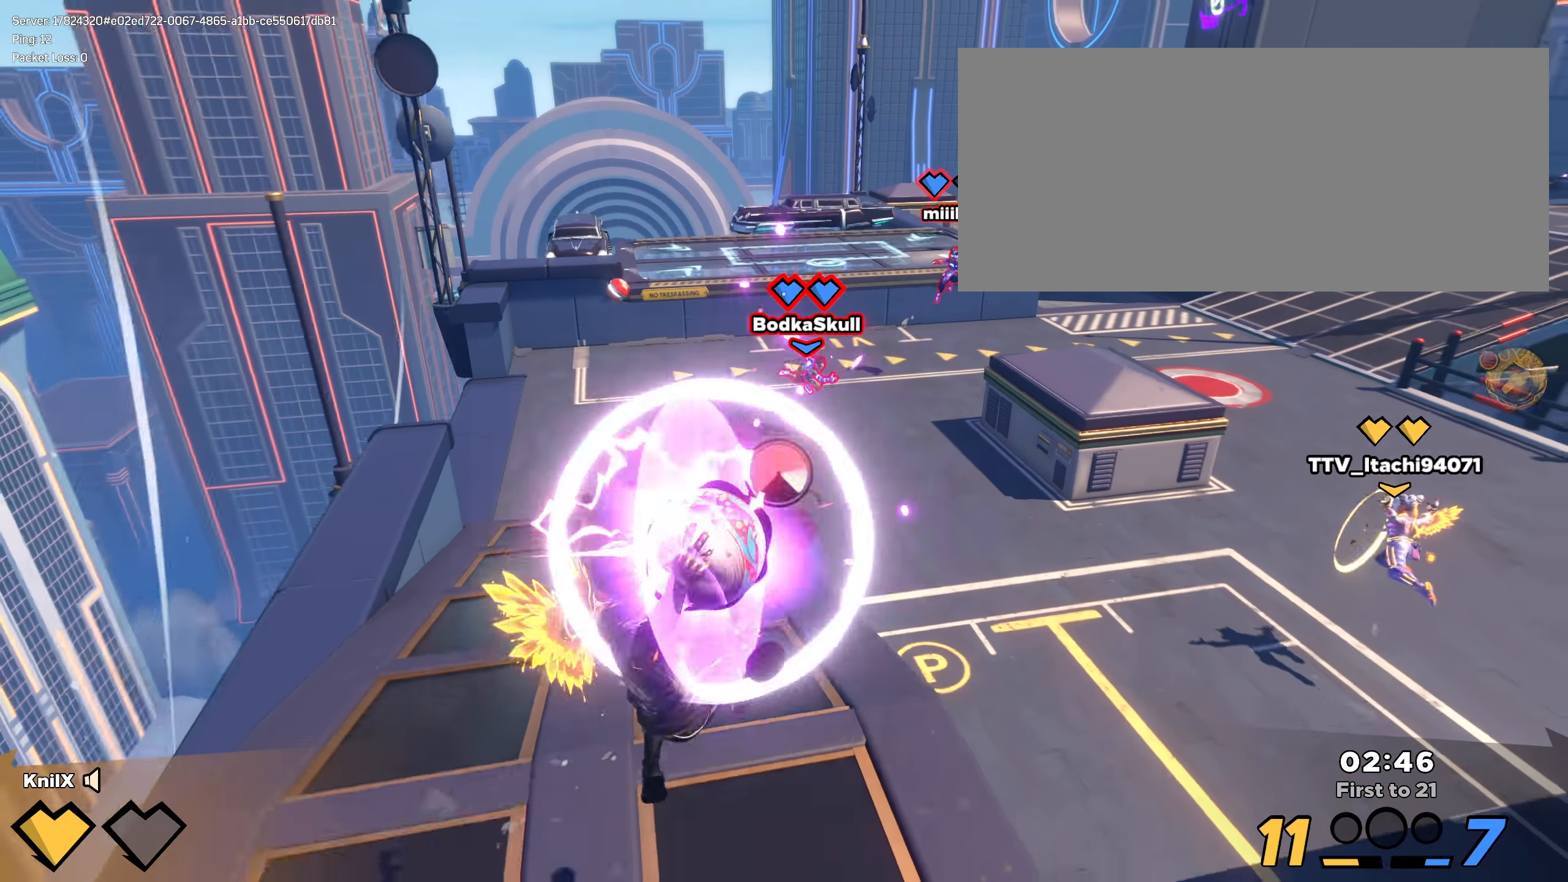
{"keys": ["s"], "mouse": [], "events": [[33, "mouse_left", "down"], [142, "mouse_left", "up"], [333, "a", "down"], [350, "a", "up"], [350, "w", "up"], [358, "q", "down"], [425, "s", "down"], [475, "q", "up"]]}
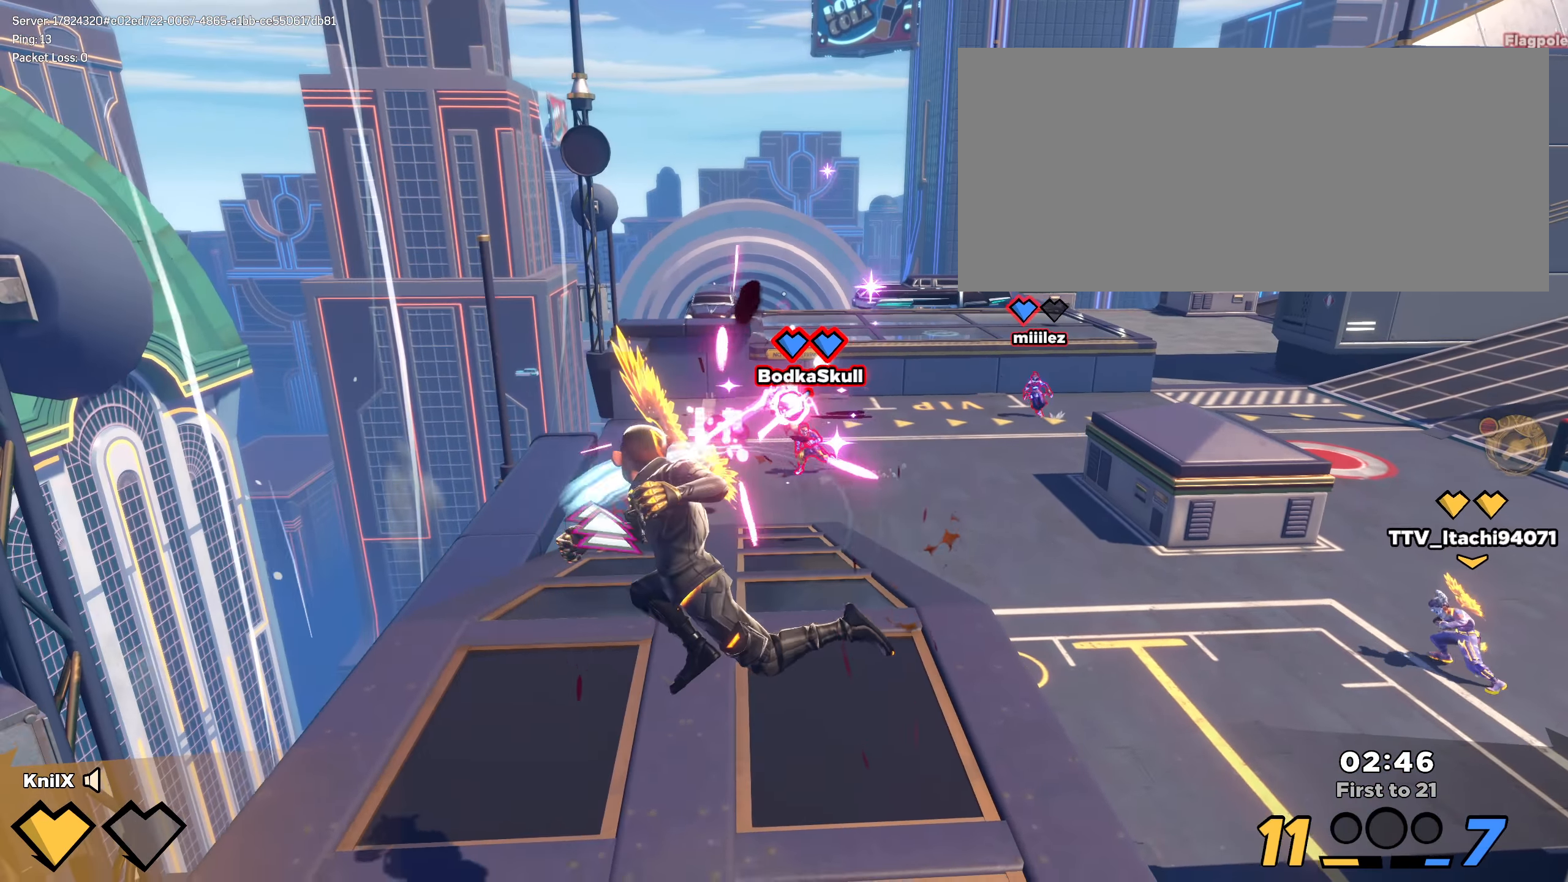
{"keys": ["shift", "w"], "mouse": [], "events": [[133, "d", "down"], [167, "s", "up"], [183, "shift", "down"], [183, "w", "down"], [275, "d", "up"]]}
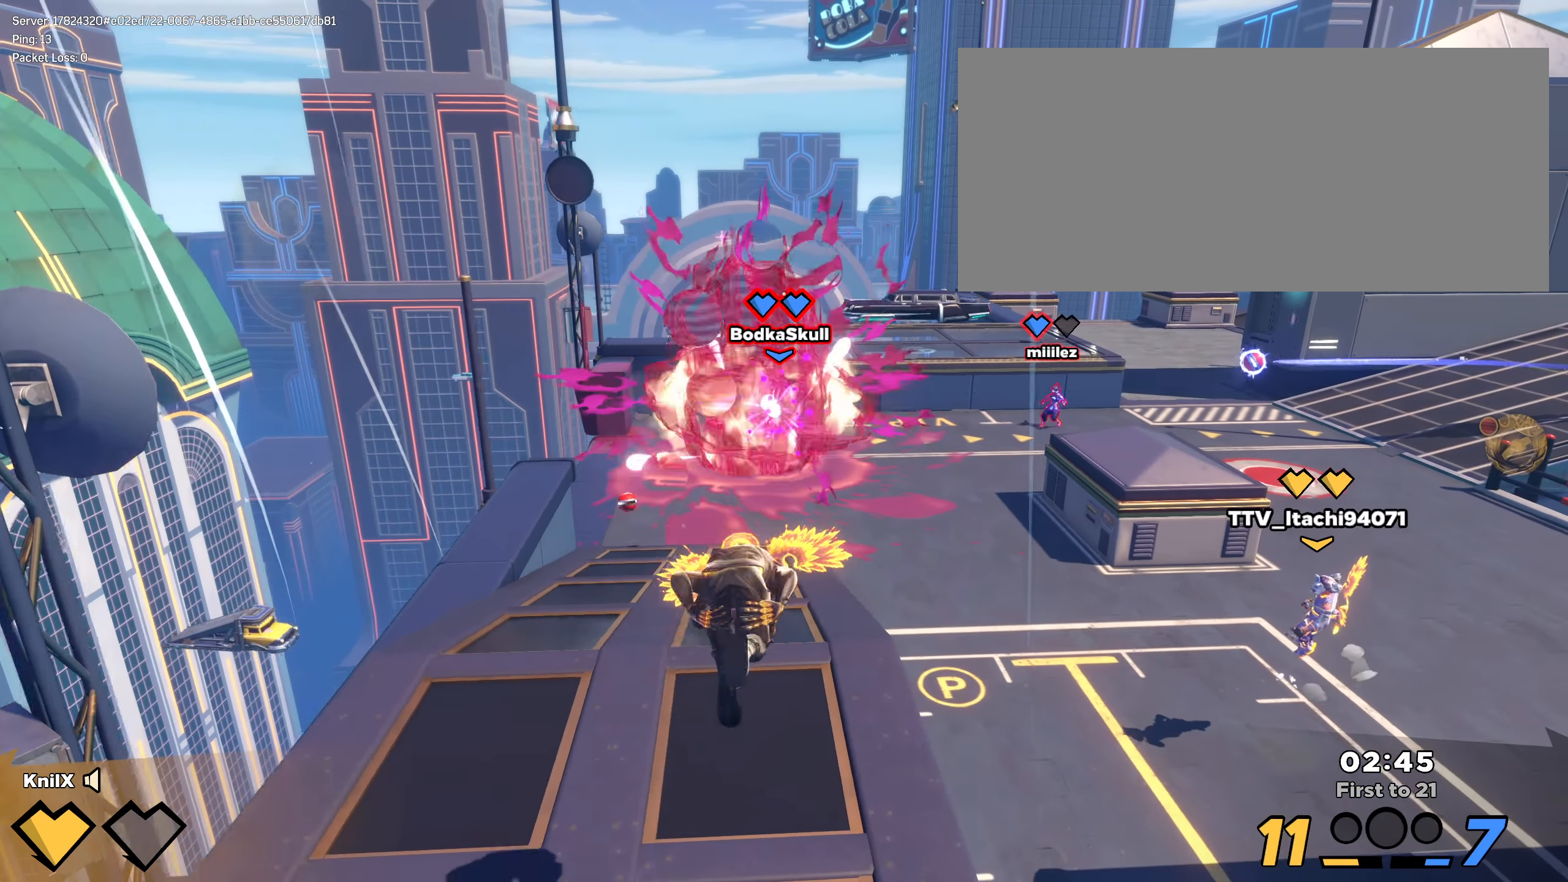
{"keys": ["shift", "w"], "mouse": [], "events": [[192, "mouse_right", "down"], [233, "mouse_right", "up"]]}
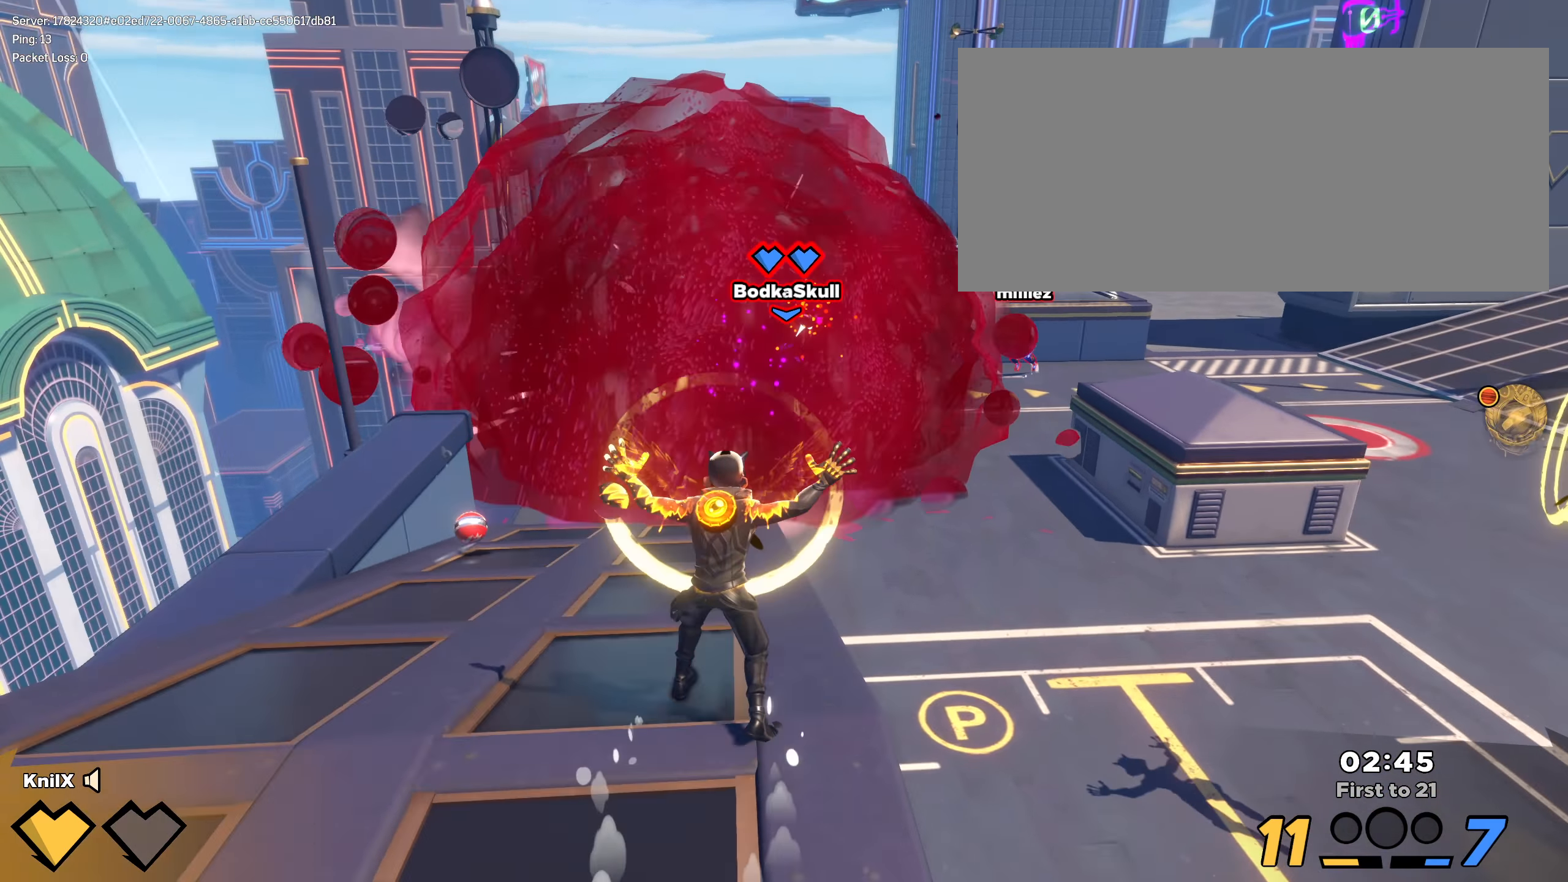
{"keys": ["d", "shift", "w"], "mouse": [], "events": [[108, "r", "down"], [233, "shift", "up"], [250, "r", "up"], [317, "shift", "down"], [483, "d", "down"]]}
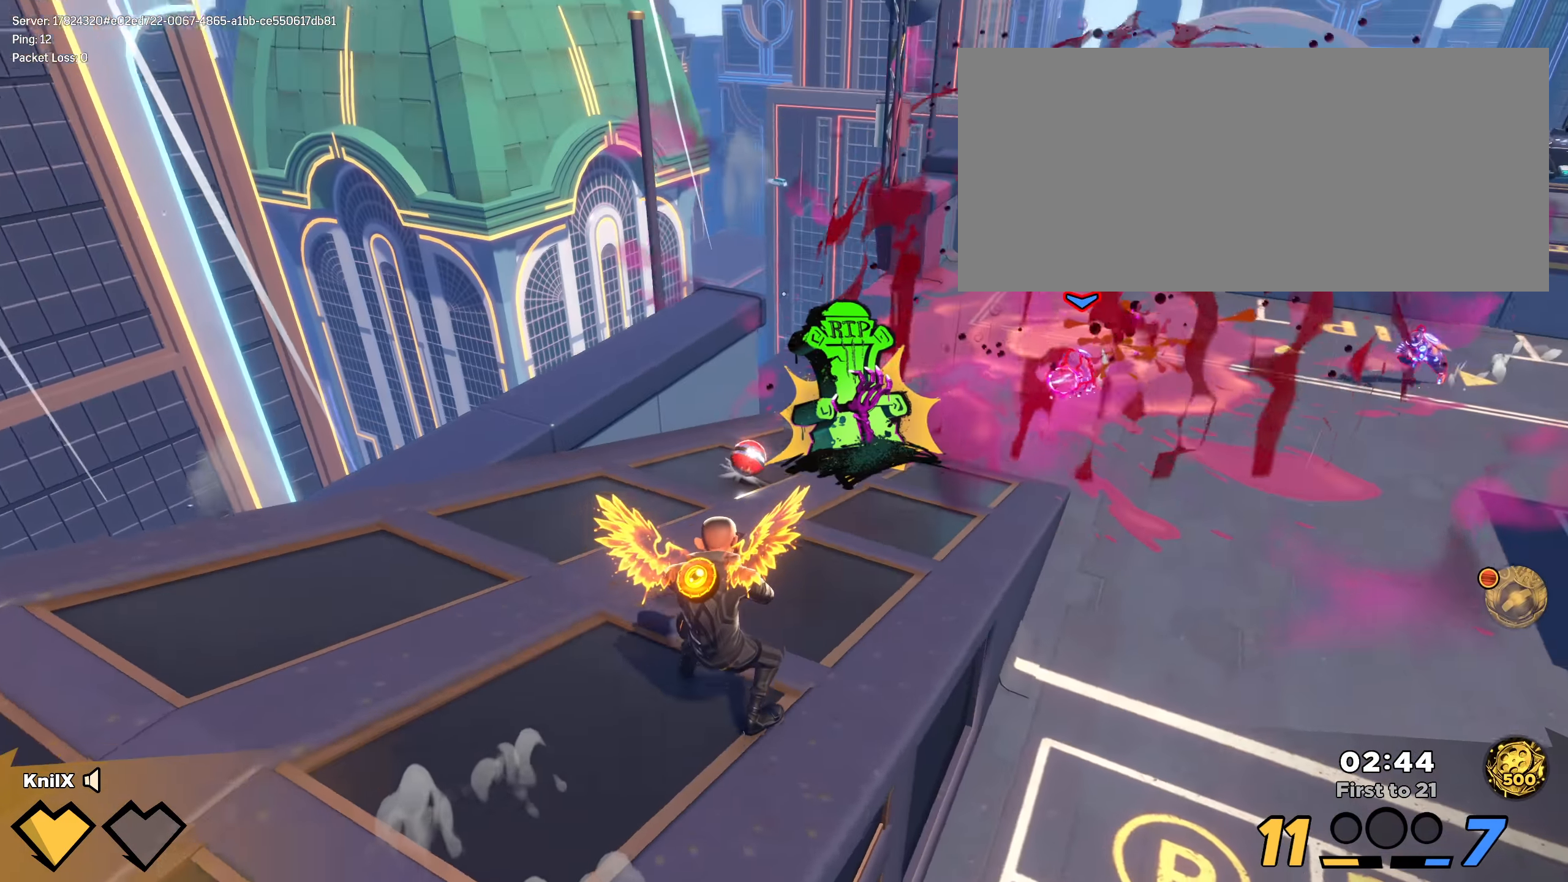
{"keys": ["d", "shift", "w"], "mouse": ["right"], "events": [[50, "d", "up"], [233, "q", "down"], [375, "q", "up"], [500, "d", "down"], [500, "mouse_right", "down"]]}
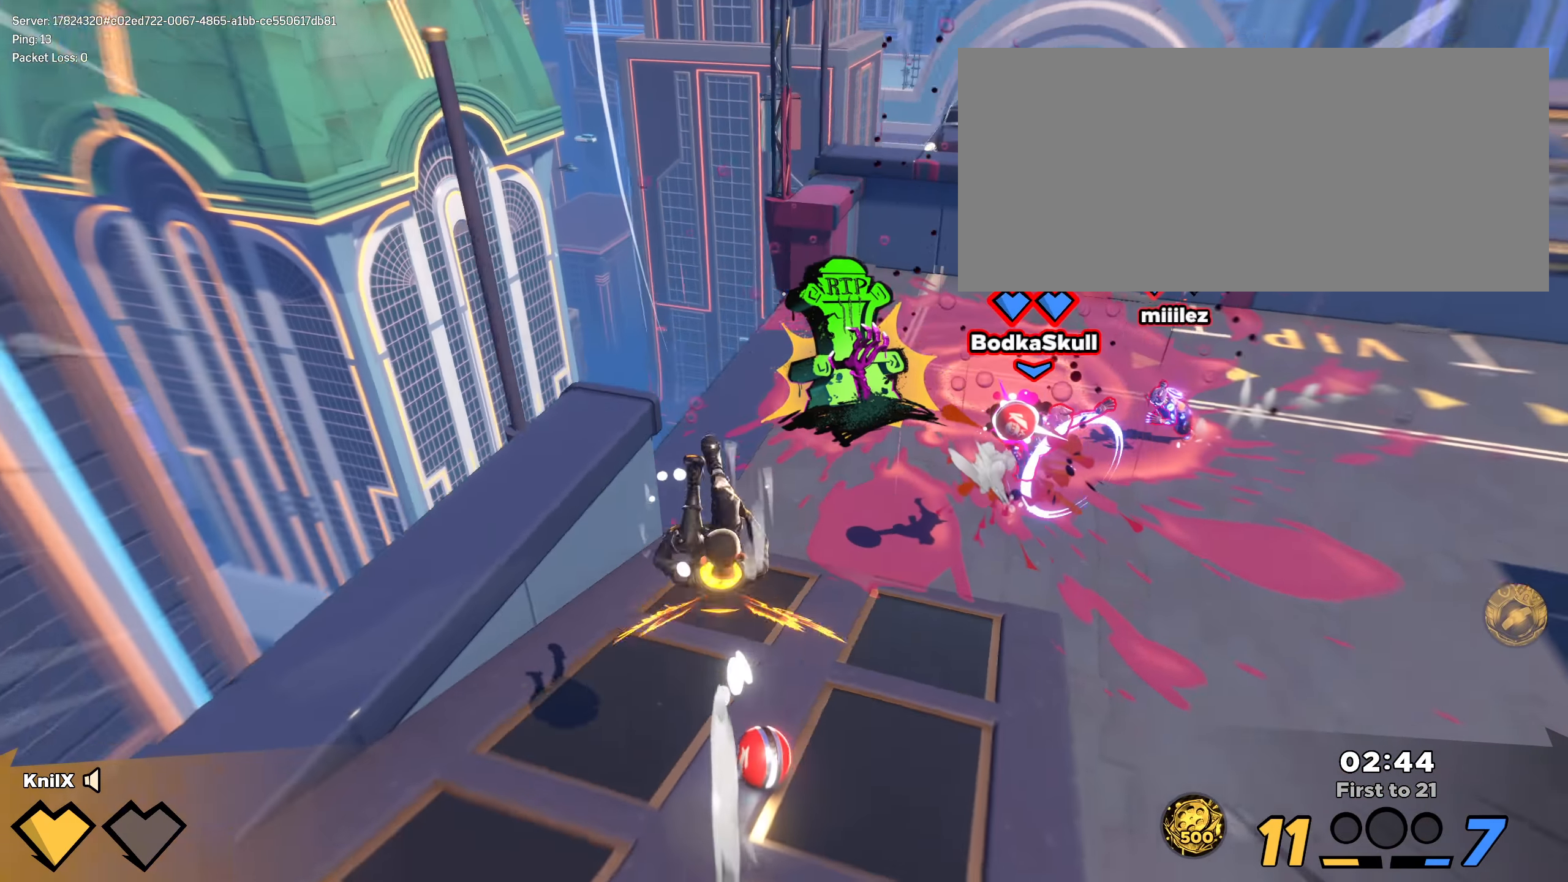
{"keys": ["a", "s"], "mouse": [], "events": [[158, "shift", "up"], [200, "mouse_right", "up"], [308, "w", "up"], [333, "s", "down"], [383, "d", "up"], [492, "a", "down"]]}